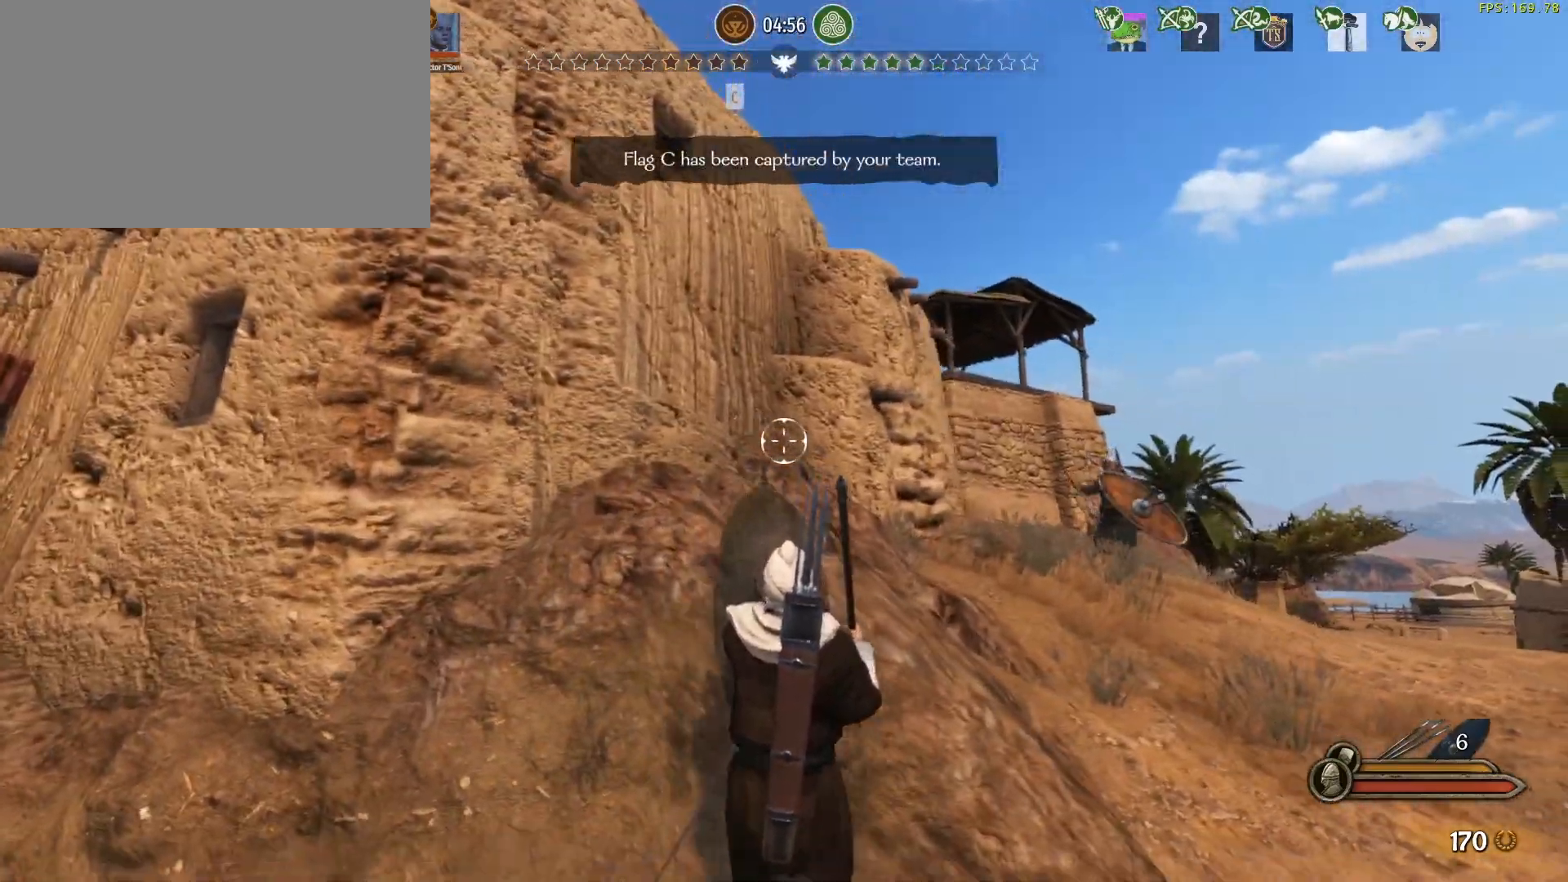
Gameplay with keyboard and mouse; each line is a JSON object with the keys and mouse buttons held at the frame after it. "events" lists presses ("down") and releases ("up") of "1", "2", "3", "4", "5", "a", "alt", "c", "caps_lock", "ctrl", "d", "e", "f", "g", "q", "r", "s", "shift", "space", "t", "tab", "v", "w", "x", "z", "mouse_left", "mouse_wheel" and "mouse_right" between this image and that frame as [ms after this image, input, new state], when the widget could be followed in between. "mouse_left", "mouse_wheel", "mouse_right" = the "left", "wheel", "right" buttons of the "mouse" list. No other keys are recorded. "wheel" means that the mouse wheel is clicked or scrolled. Not read: mouse_move.
{"keys": ["a"], "mouse": ["right"], "events": [[83, "d", "up"], [133, "a", "down"], [317, "s", "up"]]}
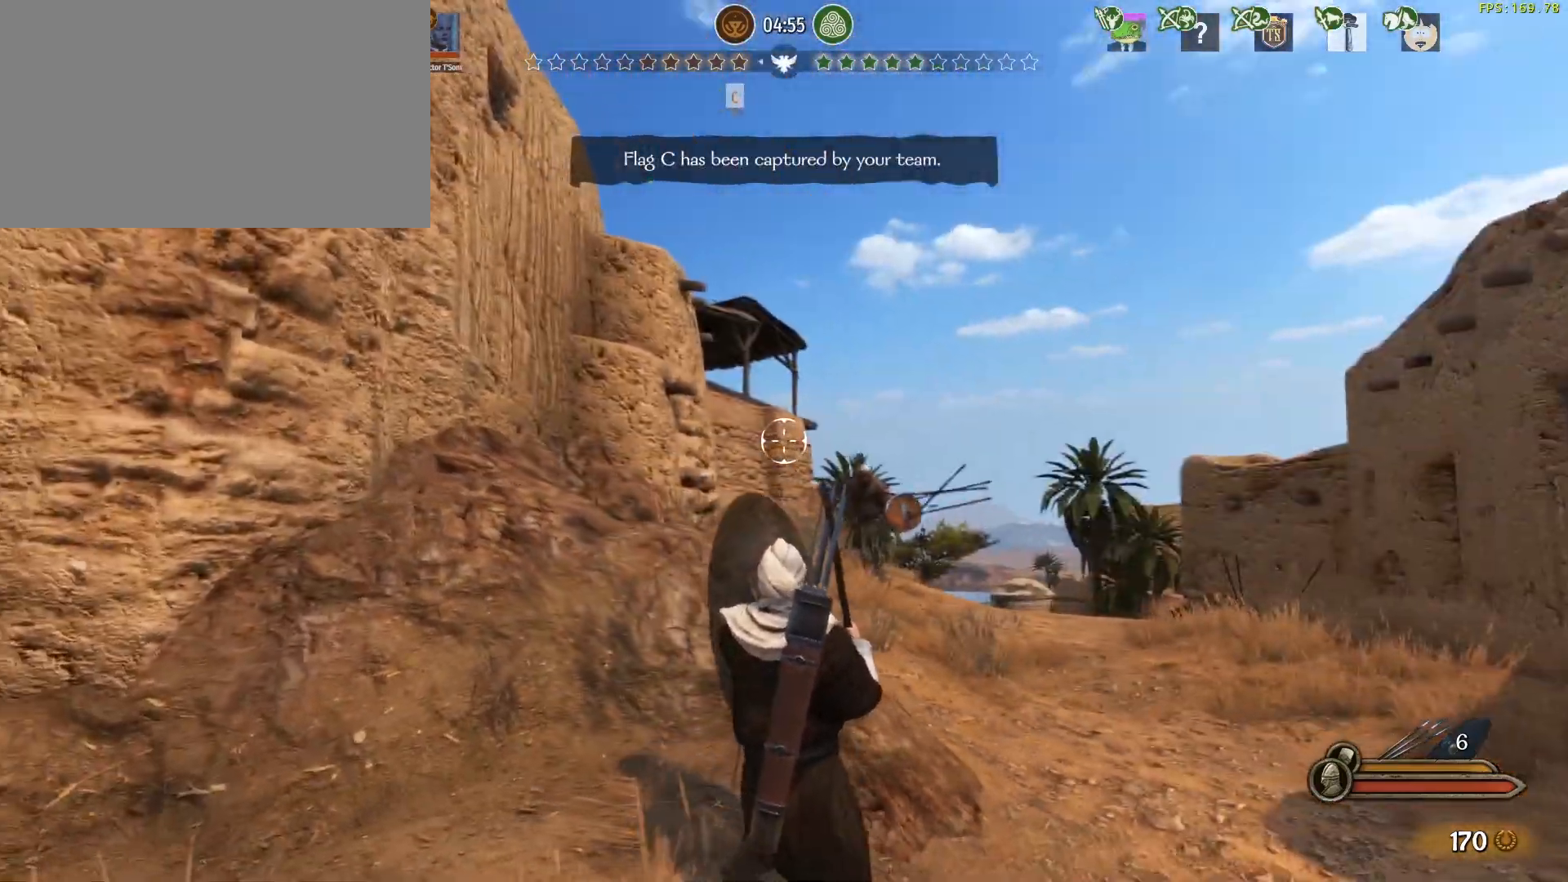
{"keys": ["a", "w"], "mouse": ["right"], "events": [[233, "w", "down"]]}
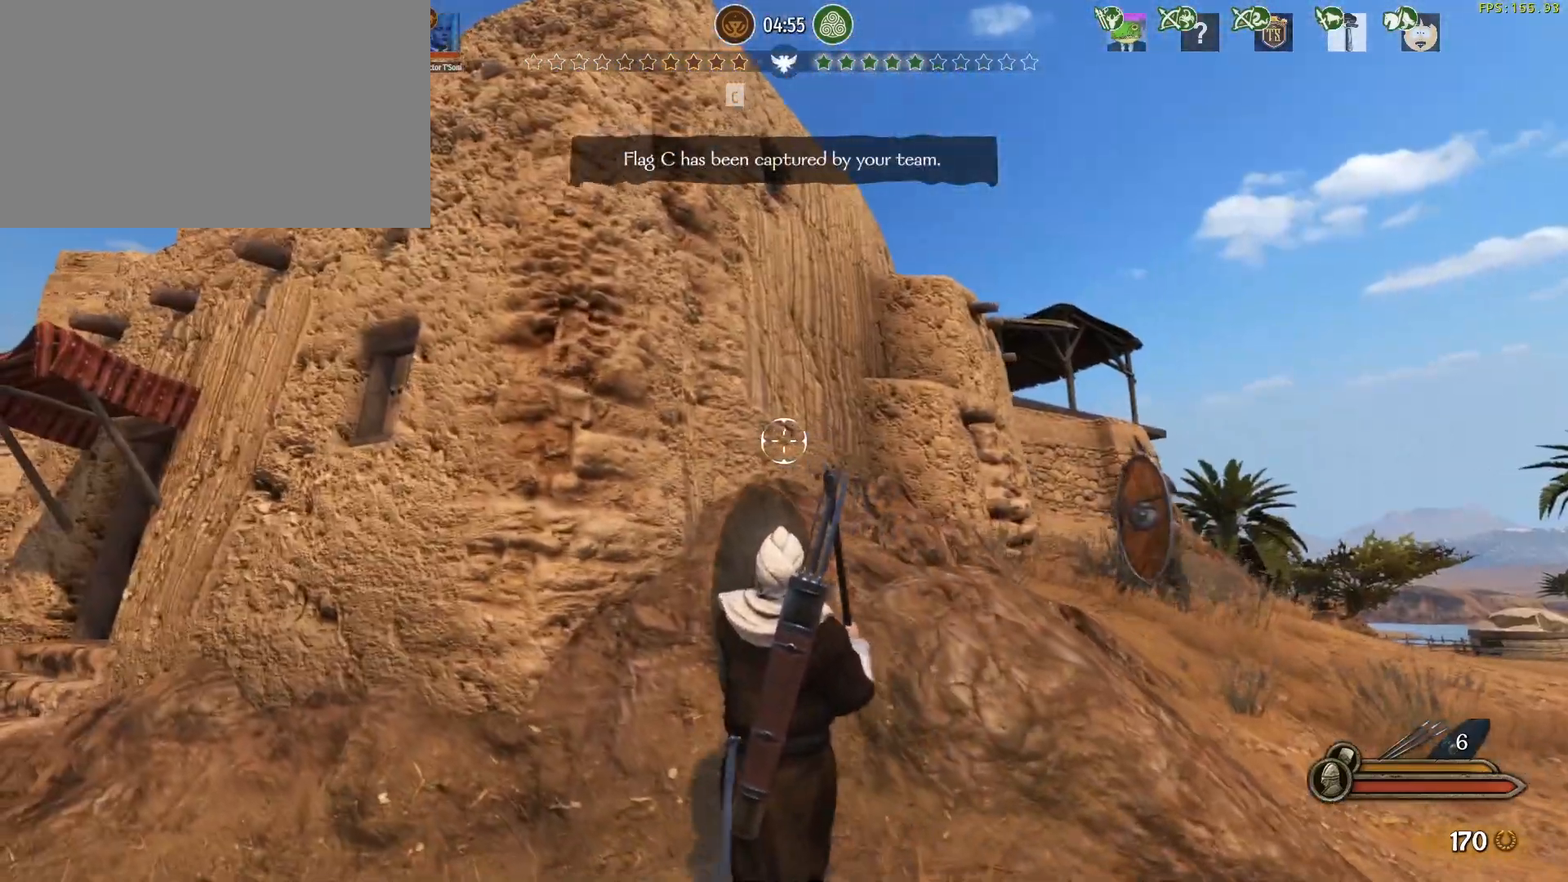
{"keys": ["a"], "mouse": ["right"], "events": [[250, "w", "up"]]}
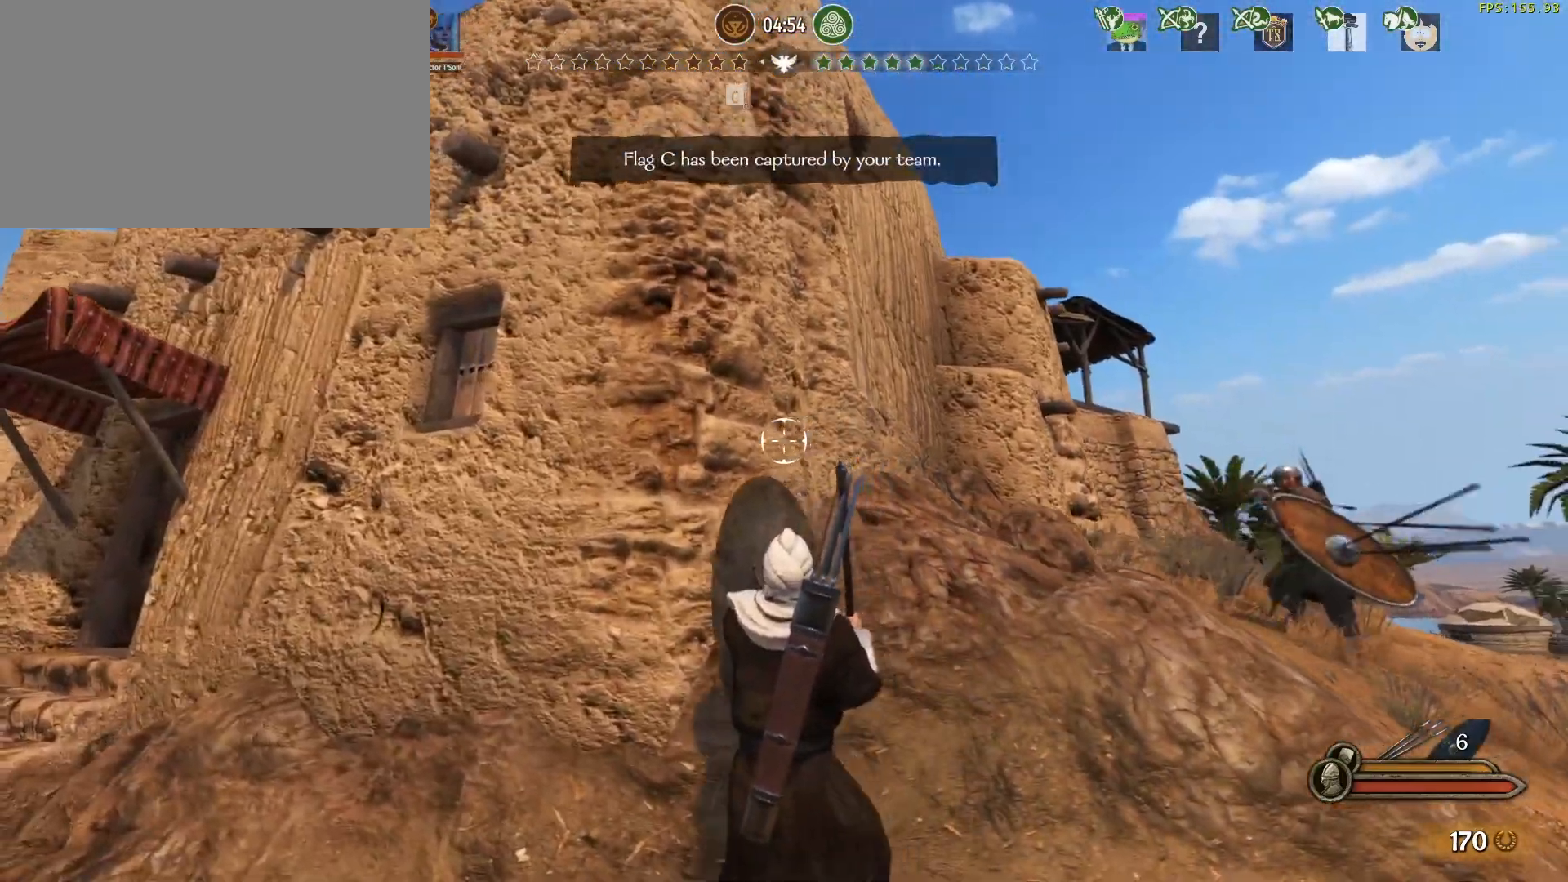
{"keys": ["a", "s"], "mouse": ["right"], "events": [[133, "w", "down"], [267, "w", "up"], [417, "s", "down"]]}
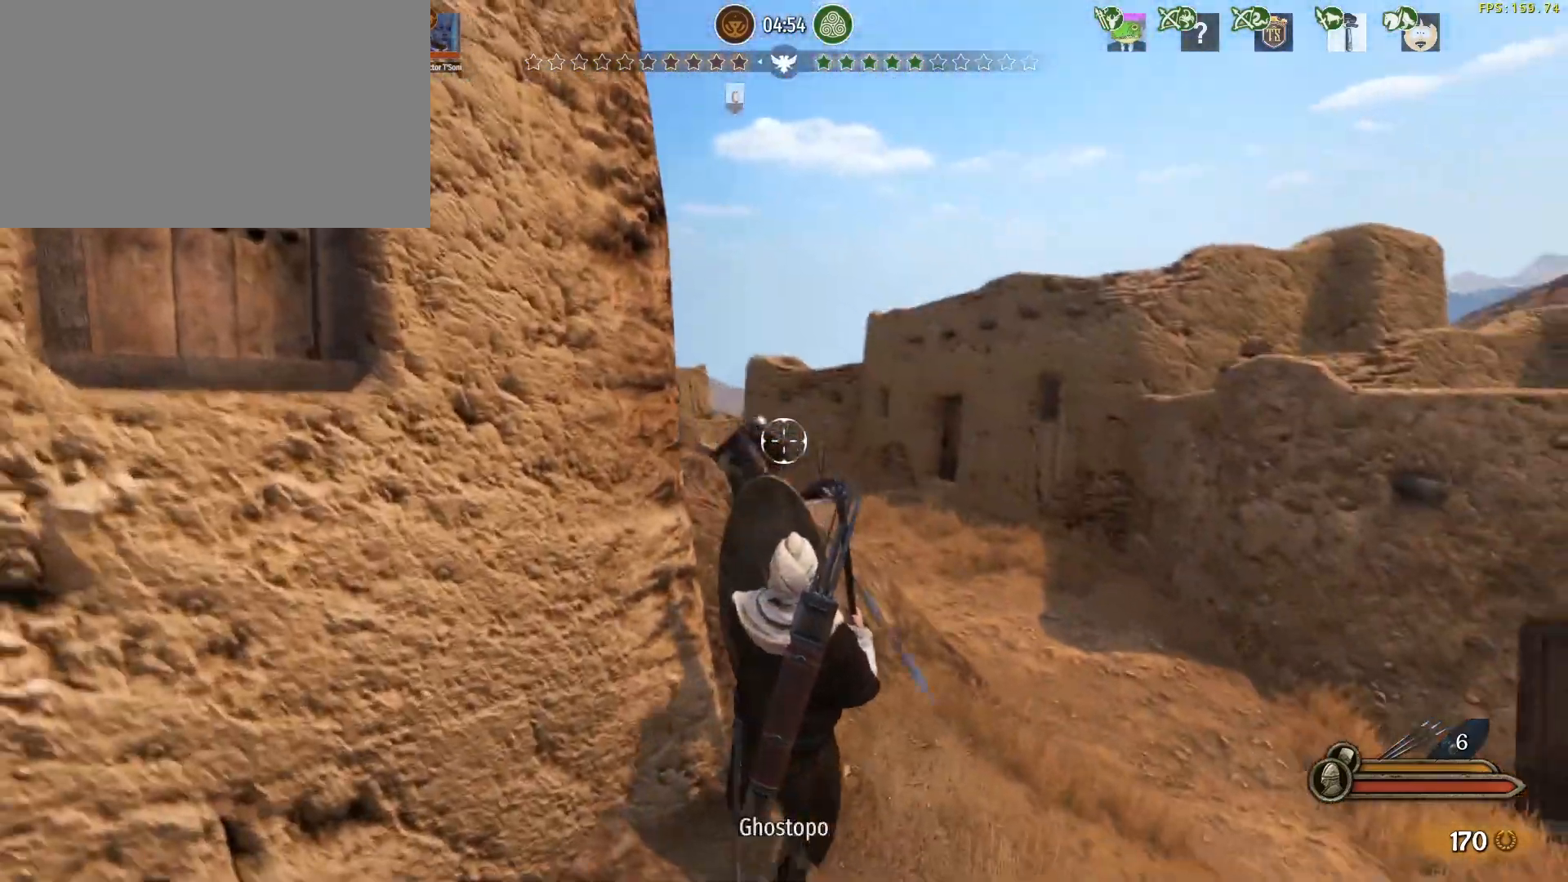
{"keys": ["a", "s"], "mouse": ["right"], "events": [[150, "a", "up"], [467, "a", "down"]]}
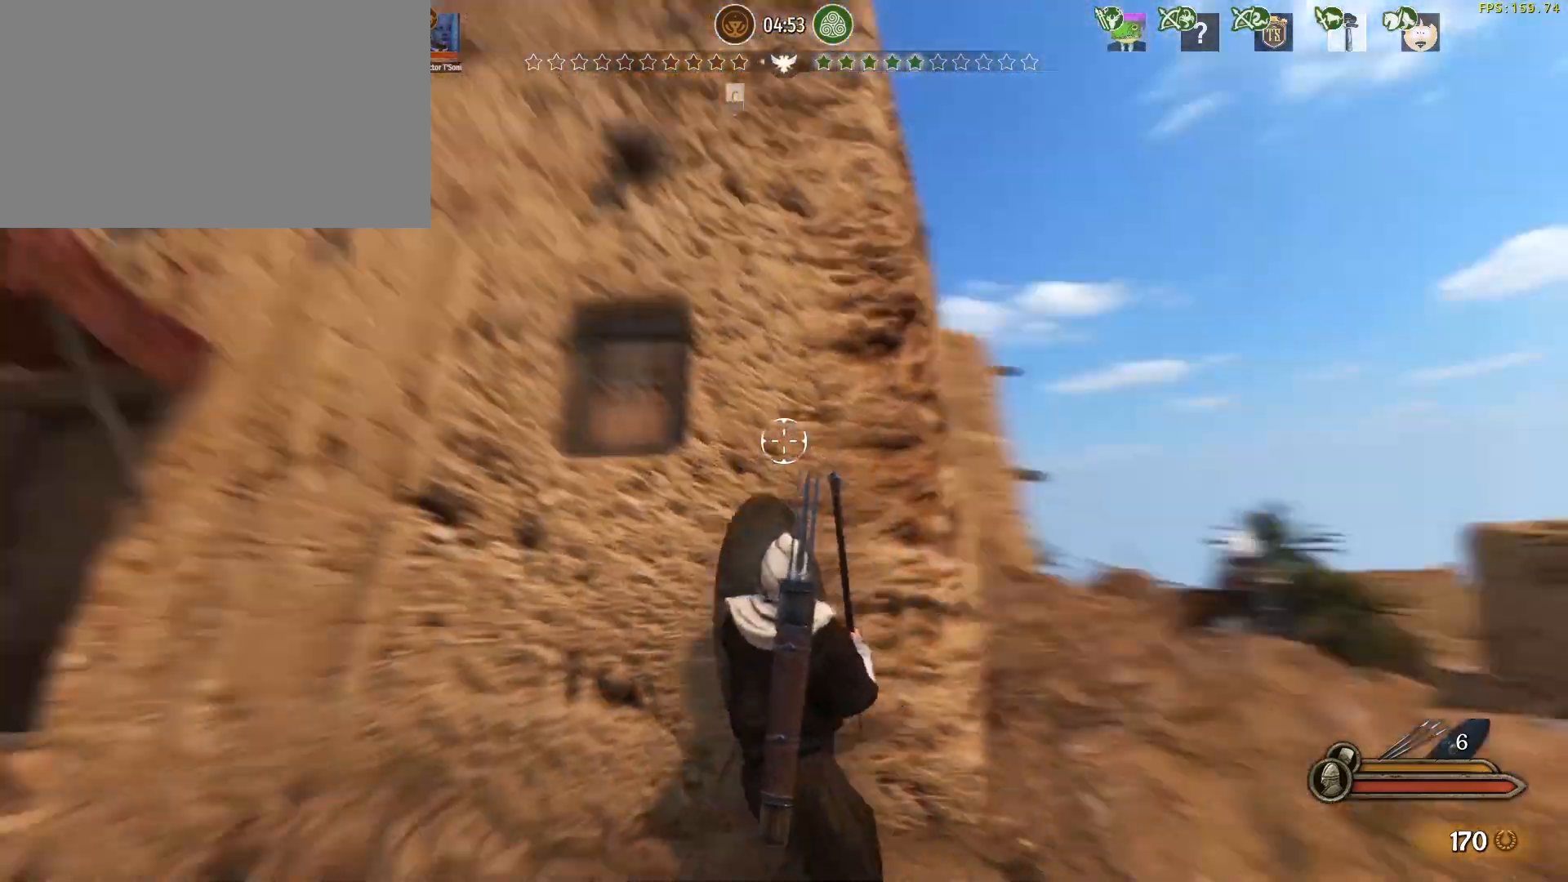
{"keys": ["a", "w"], "mouse": ["right"], "events": [[17, "s", "up"], [167, "w", "down"]]}
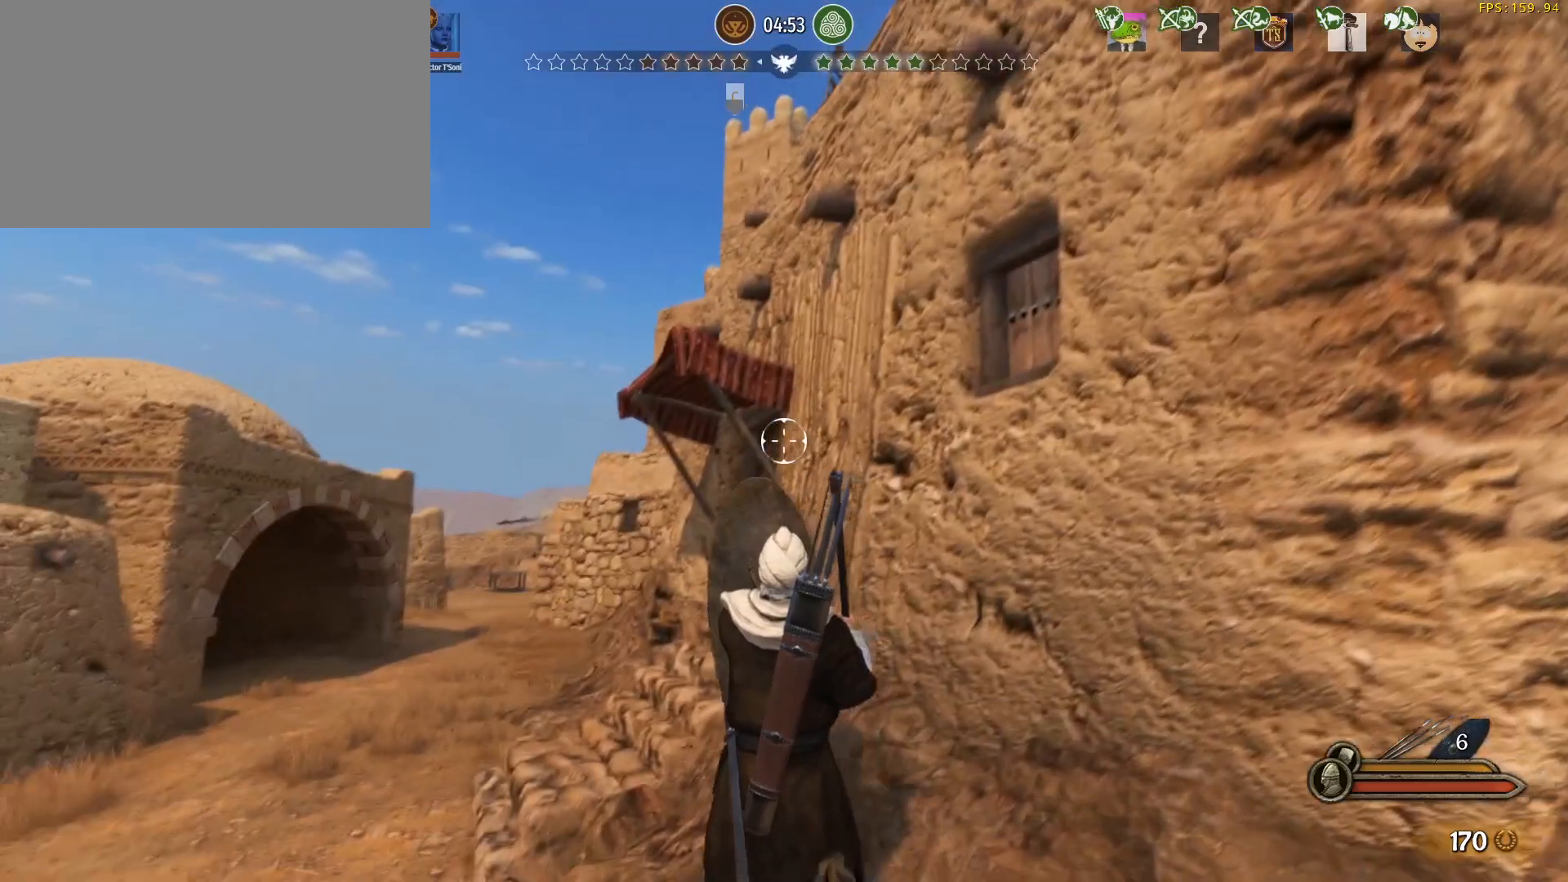
{"keys": ["a", "w"], "mouse": ["right"], "events": []}
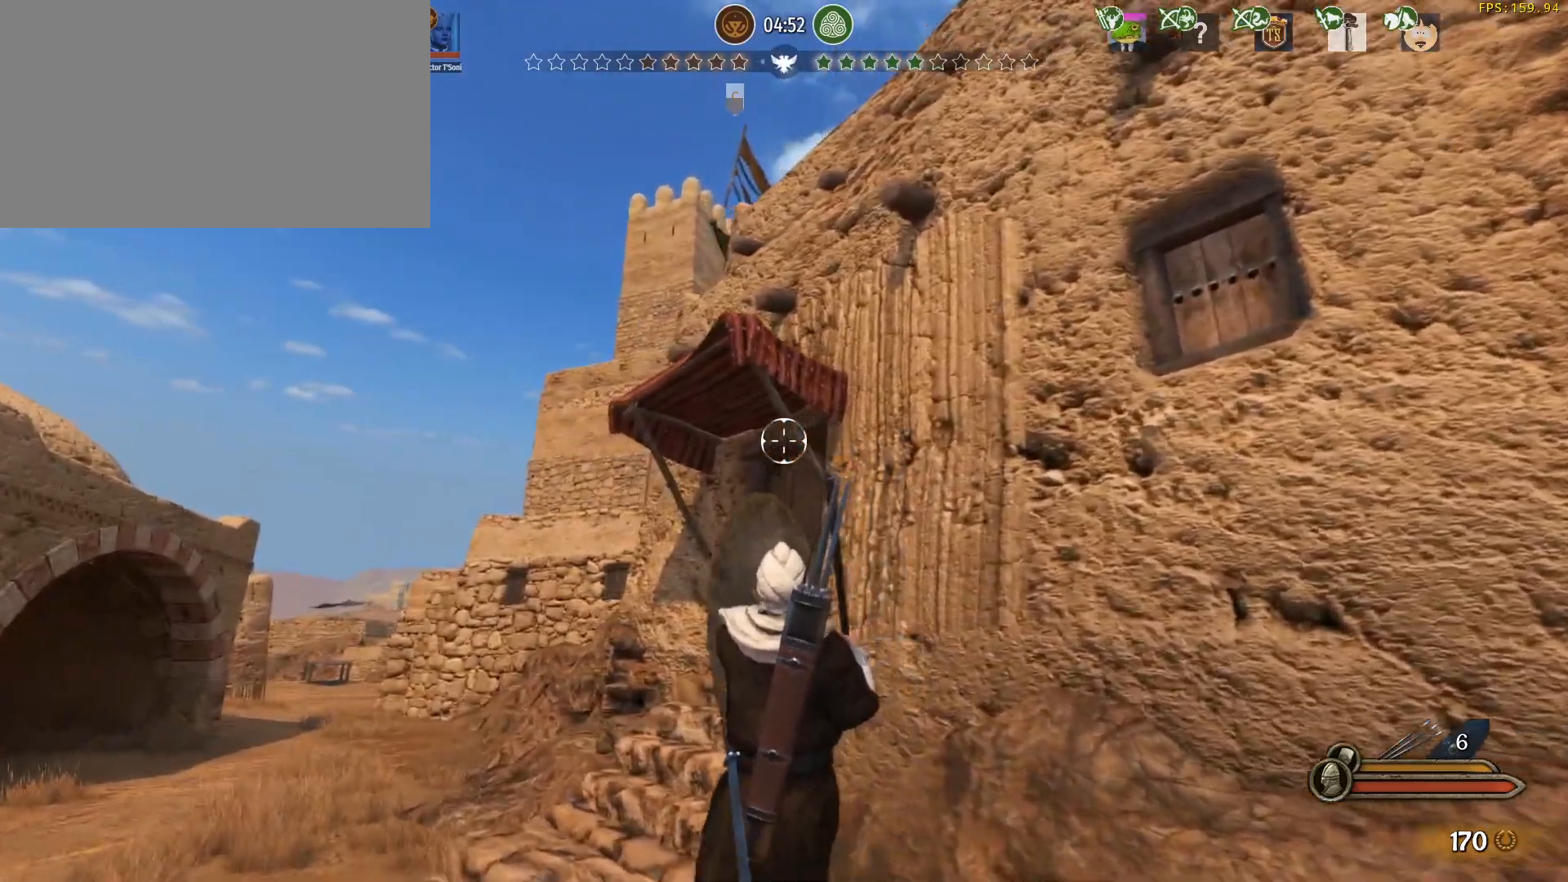
{"keys": ["a", "w"], "mouse": ["right"], "events": []}
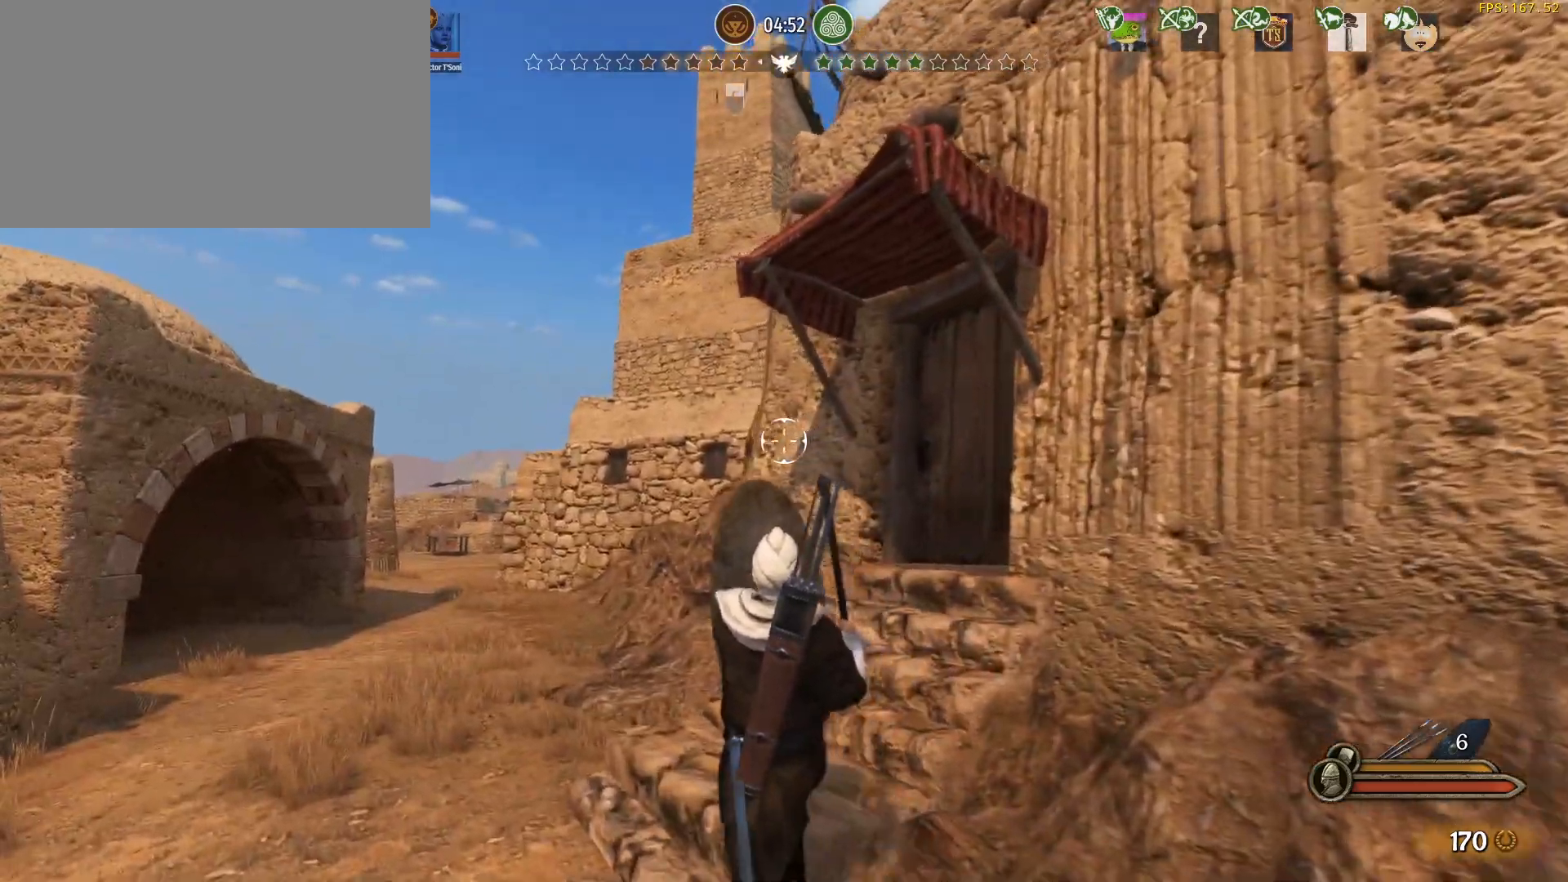
{"keys": ["d"], "mouse": ["right"], "events": [[300, "d", "down"], [350, "a", "up"], [433, "w", "up"]]}
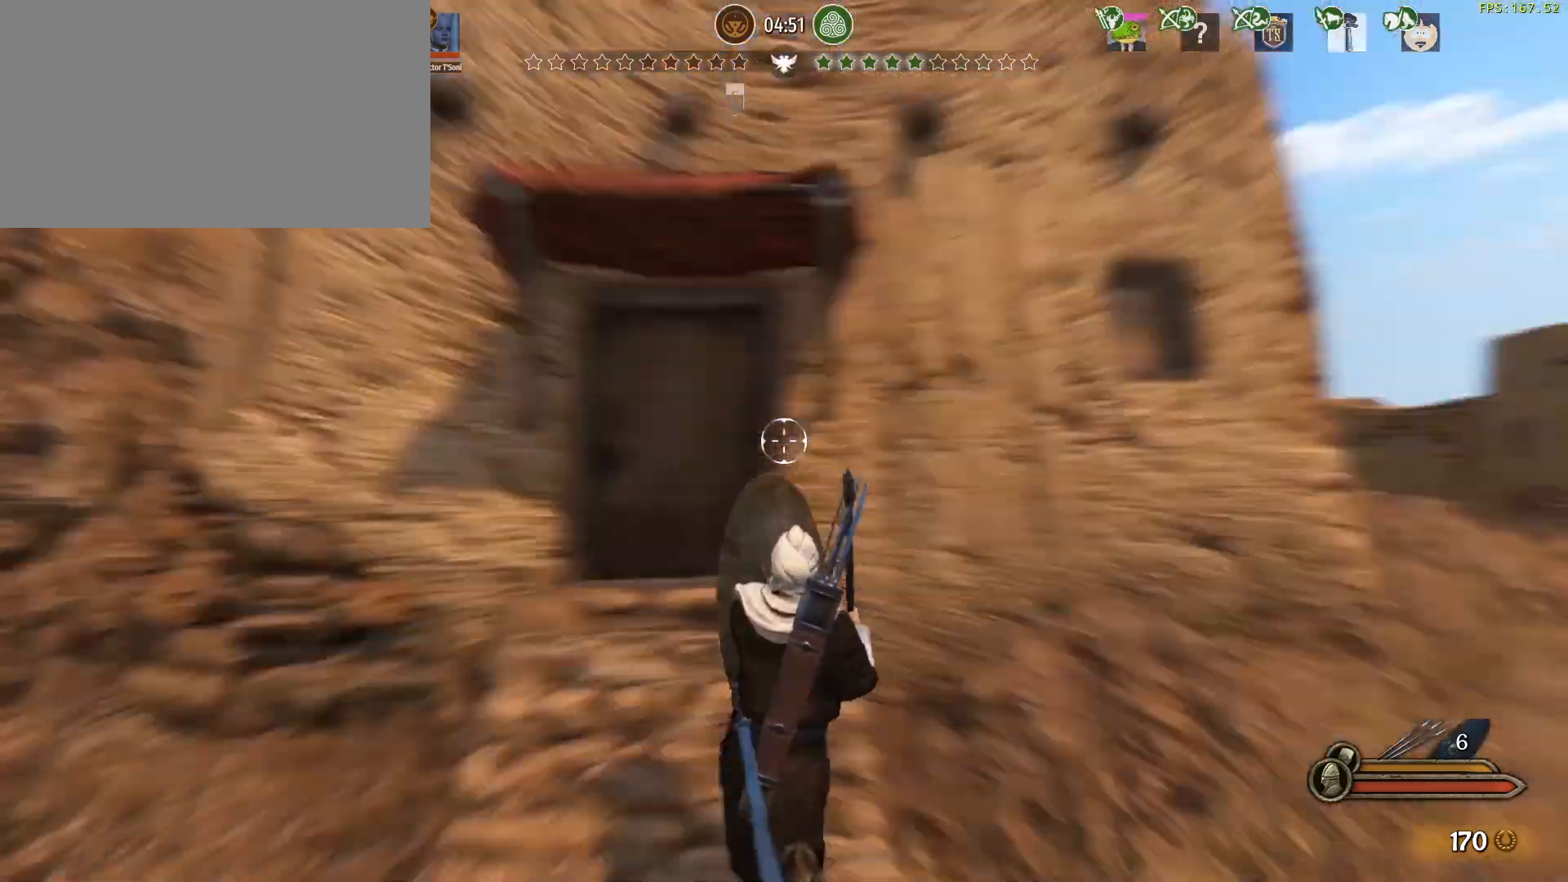
{"keys": ["w"], "mouse": ["right"], "events": [[33, "w", "down"], [133, "d", "up"]]}
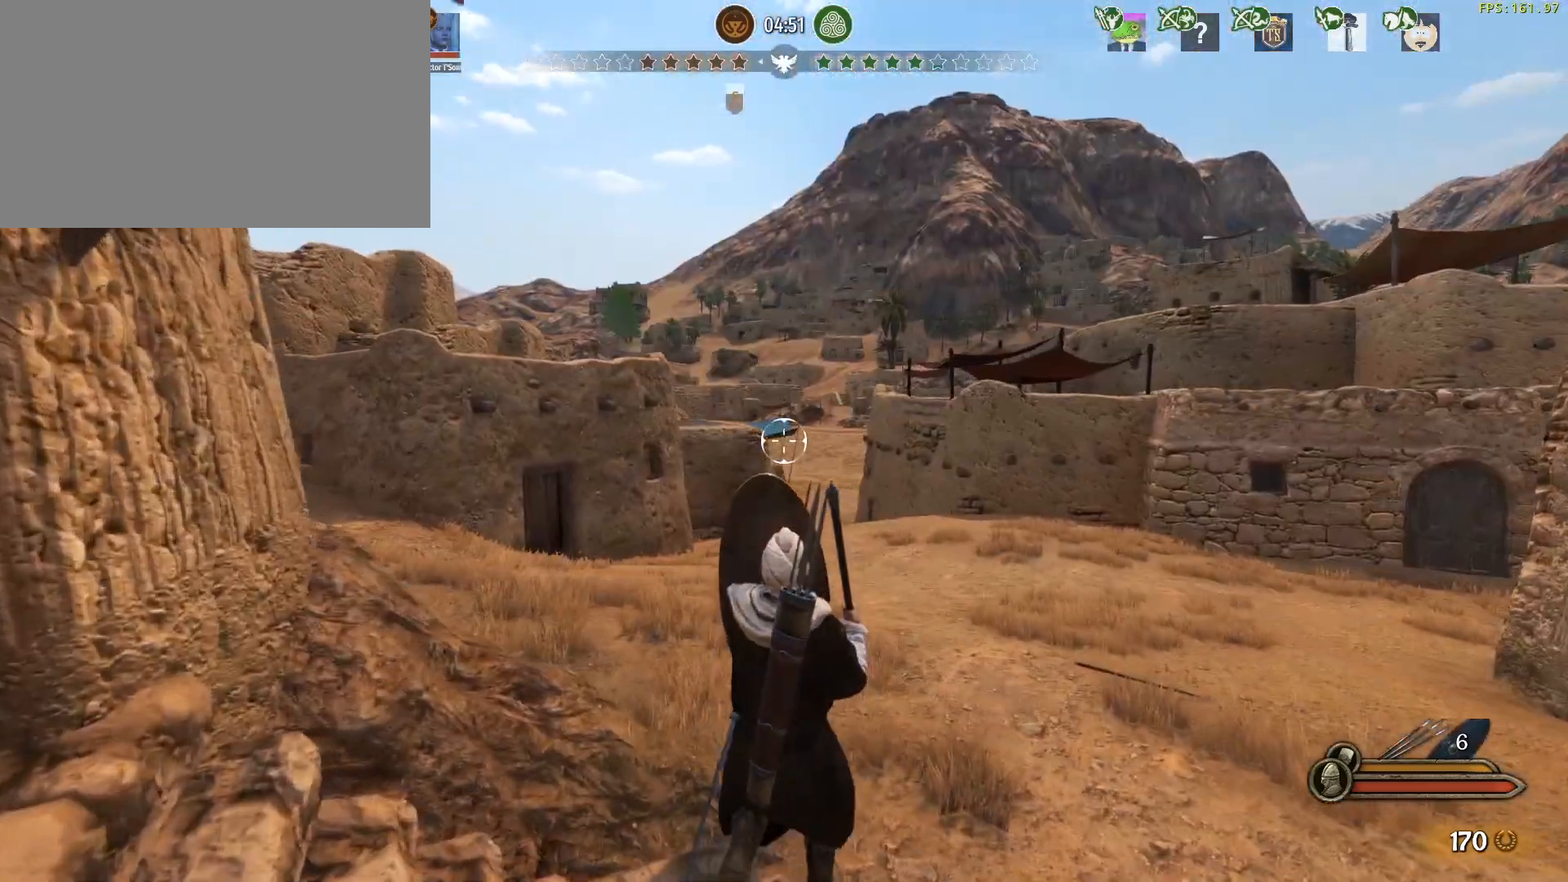
{"keys": ["w"], "mouse": ["right"], "events": []}
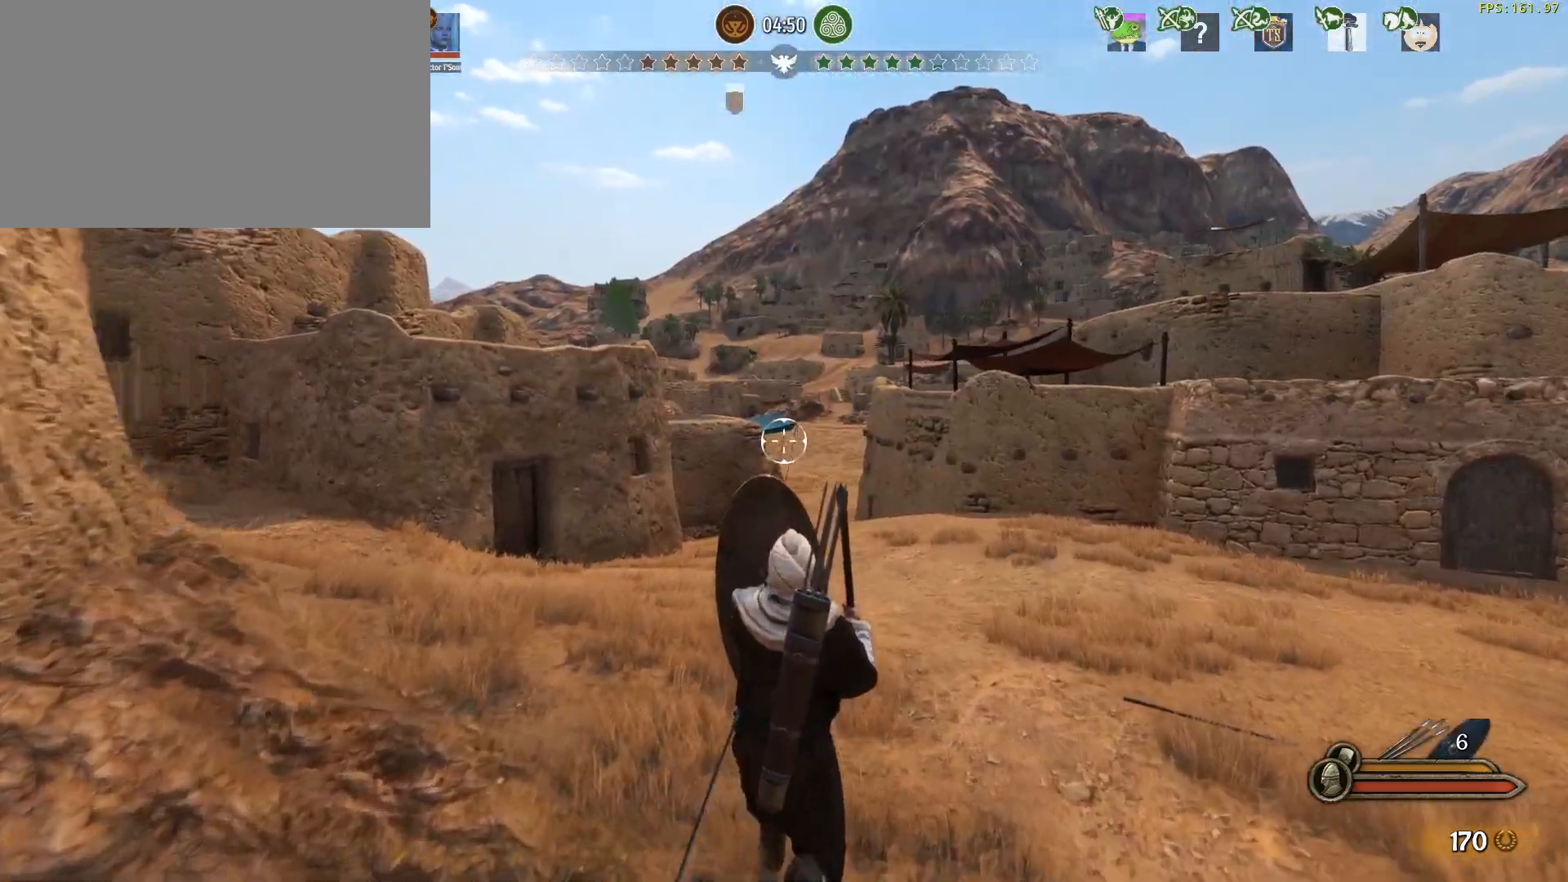
{"keys": ["a"], "mouse": ["right"], "events": [[117, "a", "down"], [350, "w", "up"]]}
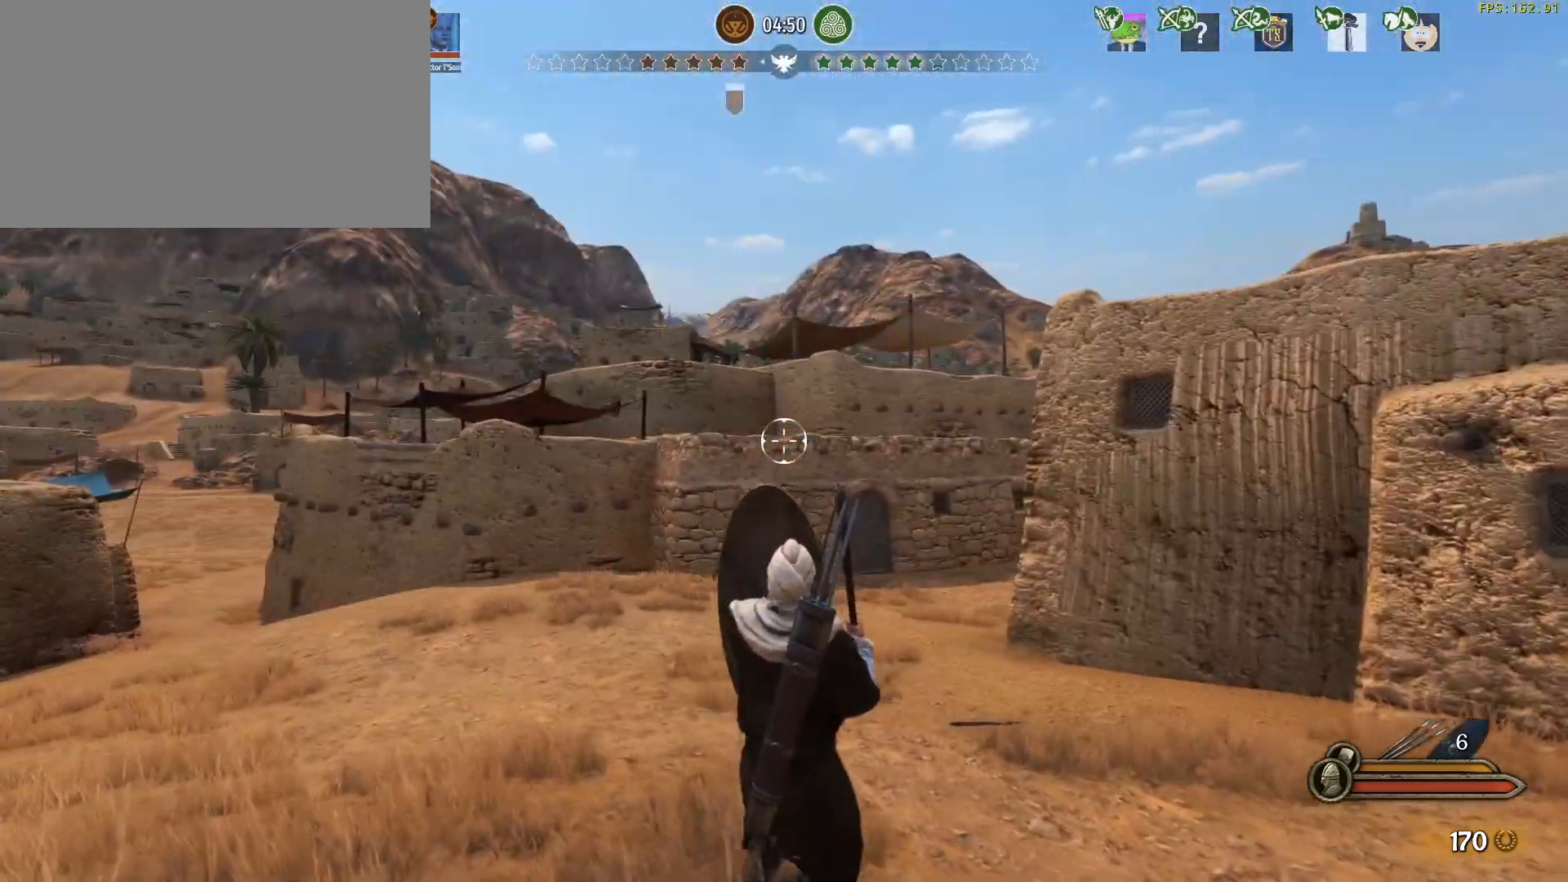
{"keys": ["a", "w"], "mouse": ["right"], "events": [[217, "s", "down"], [367, "s", "up"], [500, "w", "down"]]}
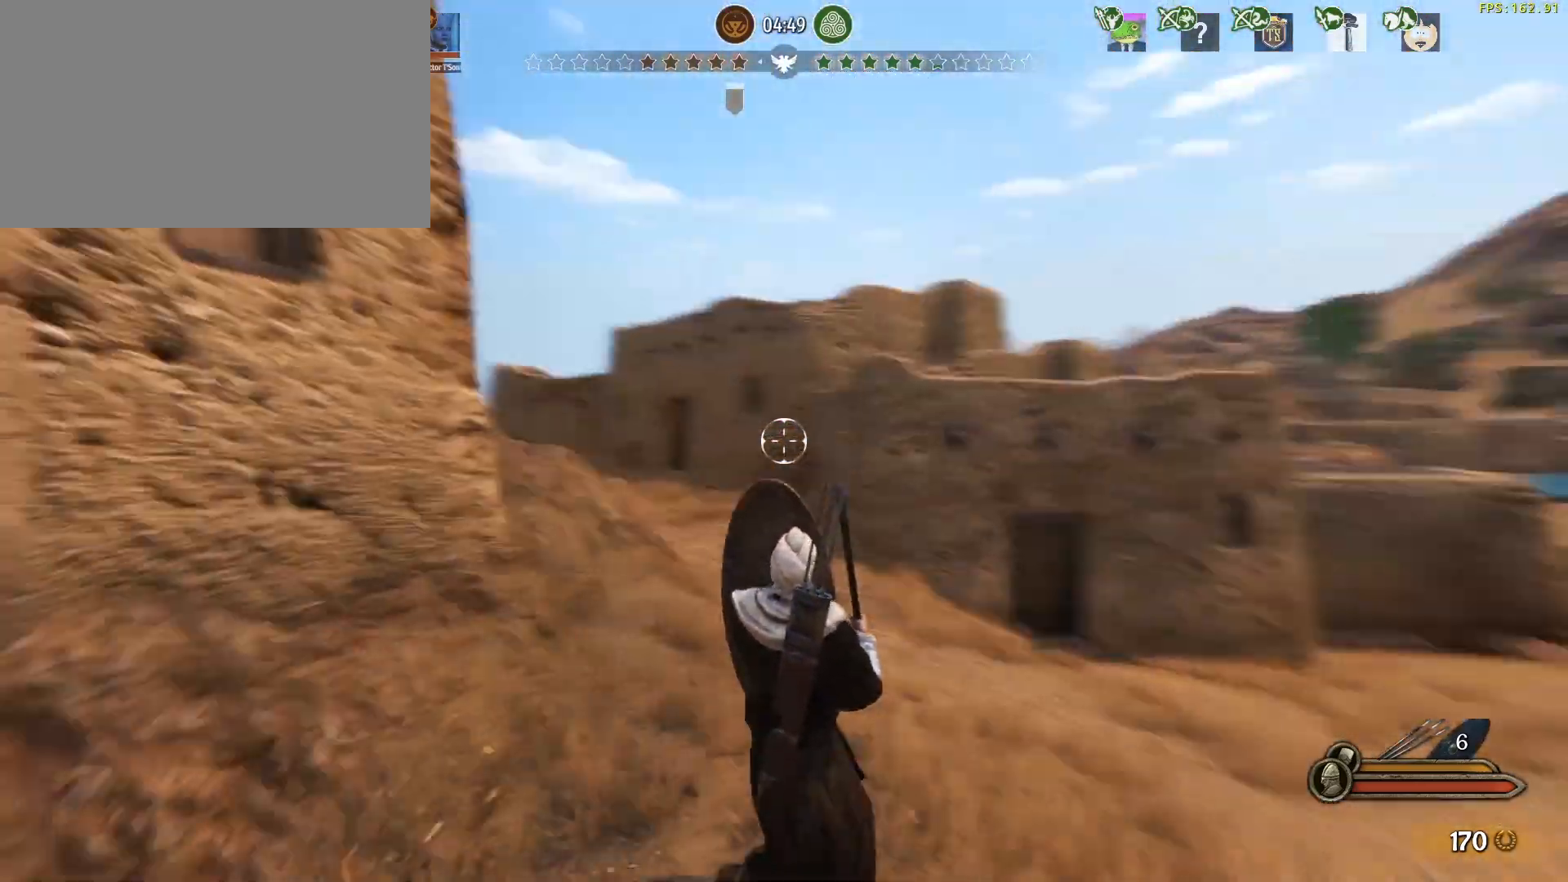
{"keys": ["d", "w"], "mouse": ["right"], "events": [[50, "a", "up"], [100, "d", "down"]]}
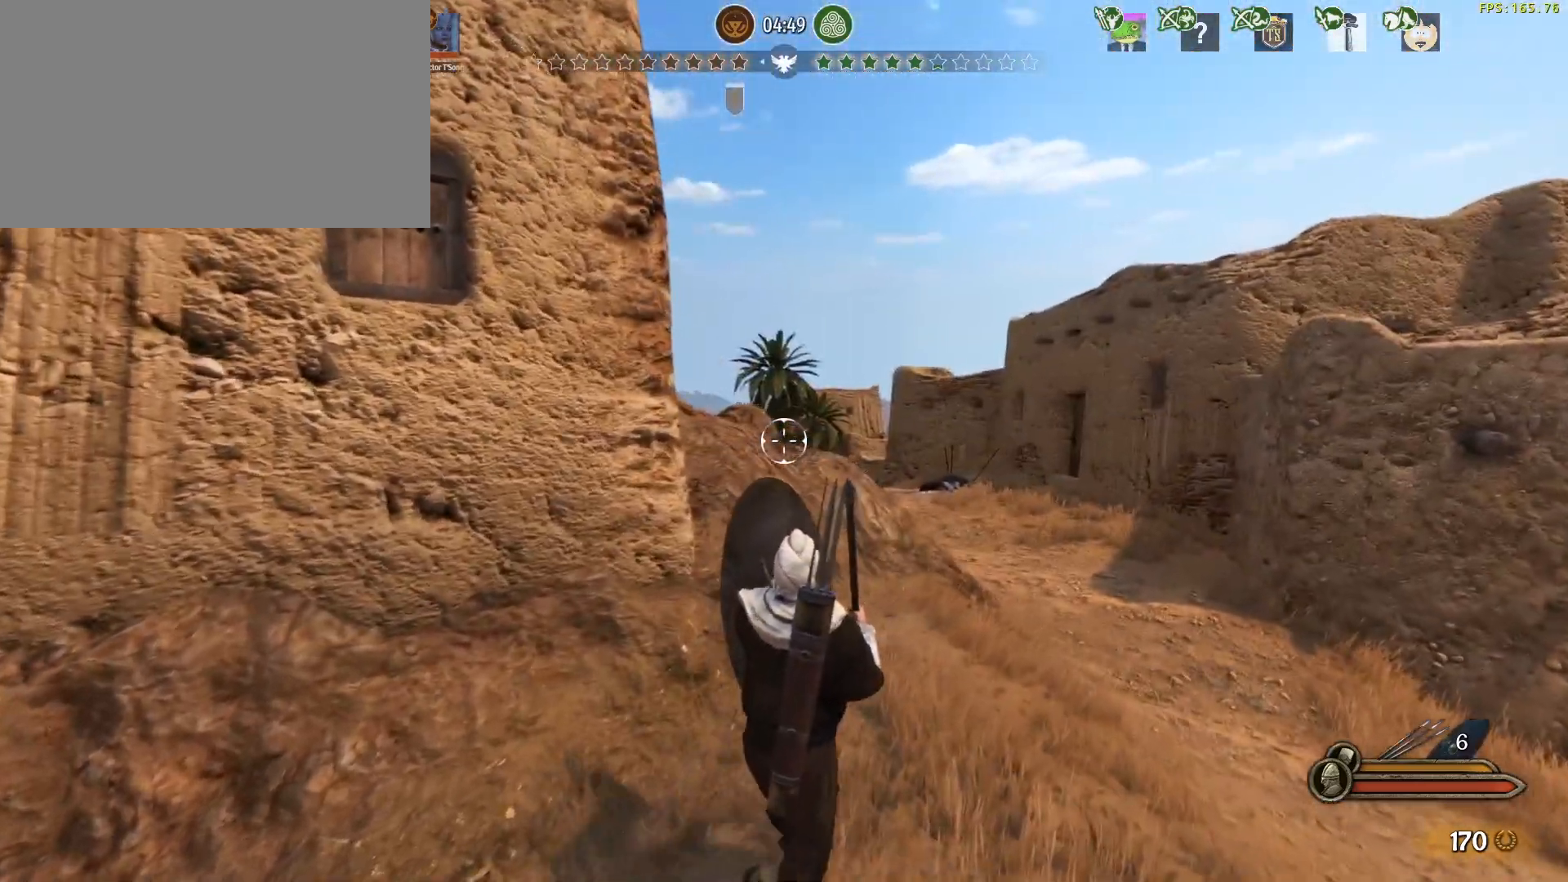
{"keys": ["d", "w"], "mouse": ["right"], "events": []}
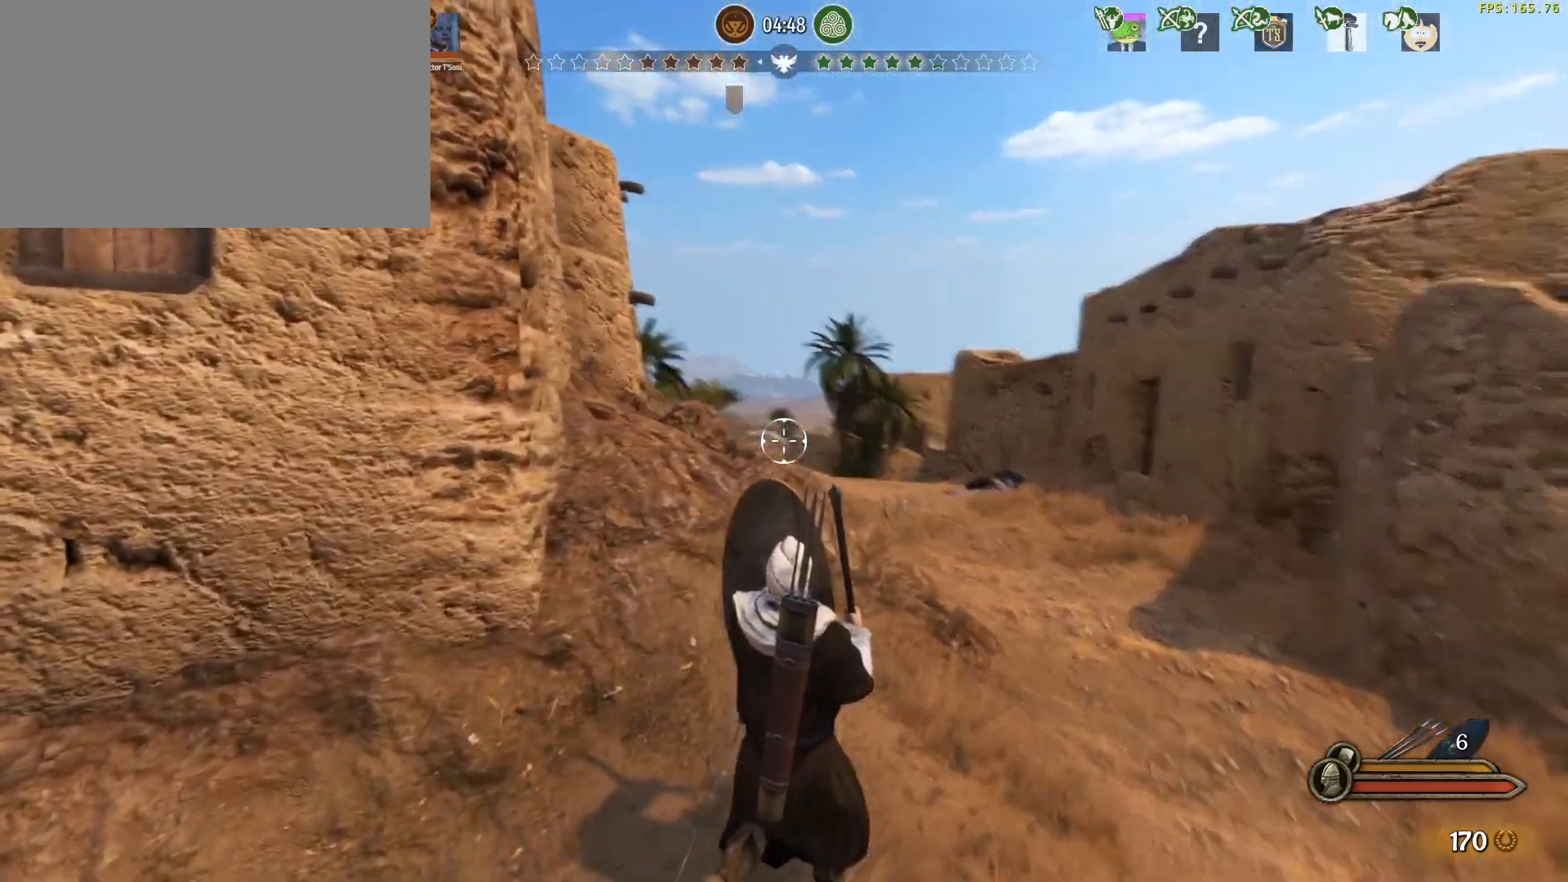
{"keys": ["d"], "mouse": ["right"], "events": [[133, "w", "up"]]}
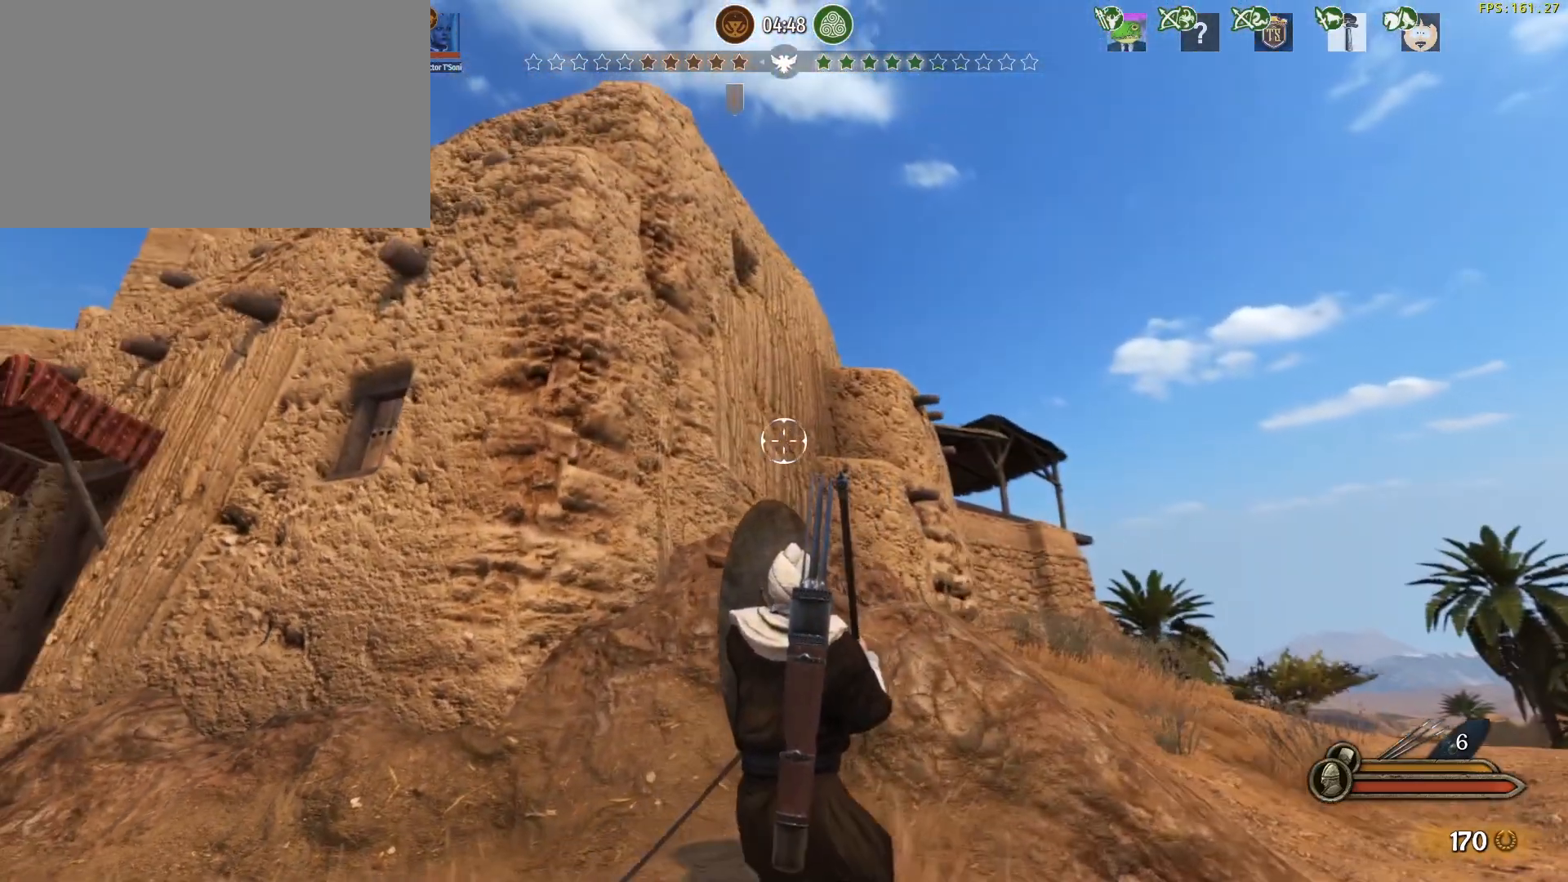
{"keys": ["d", "w"], "mouse": ["right"], "events": [[183, "mouse_right", "up"], [233, "mouse_right", "down"], [417, "w", "down"]]}
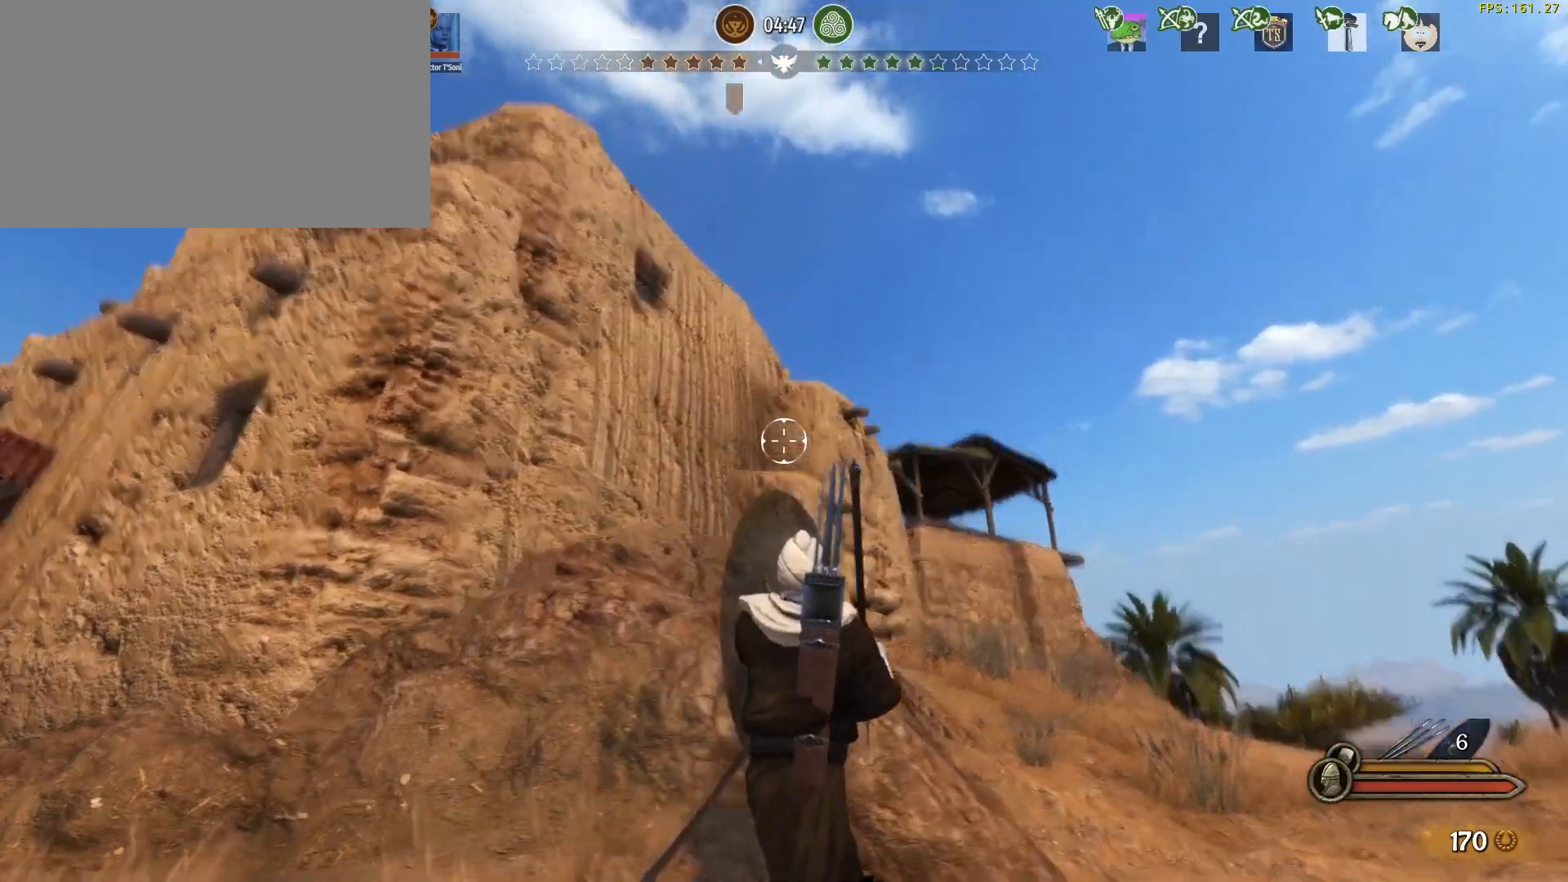
{"keys": ["d", "w"], "mouse": ["right"], "events": [[167, "mouse_right", "up"], [250, "mouse_right", "down"]]}
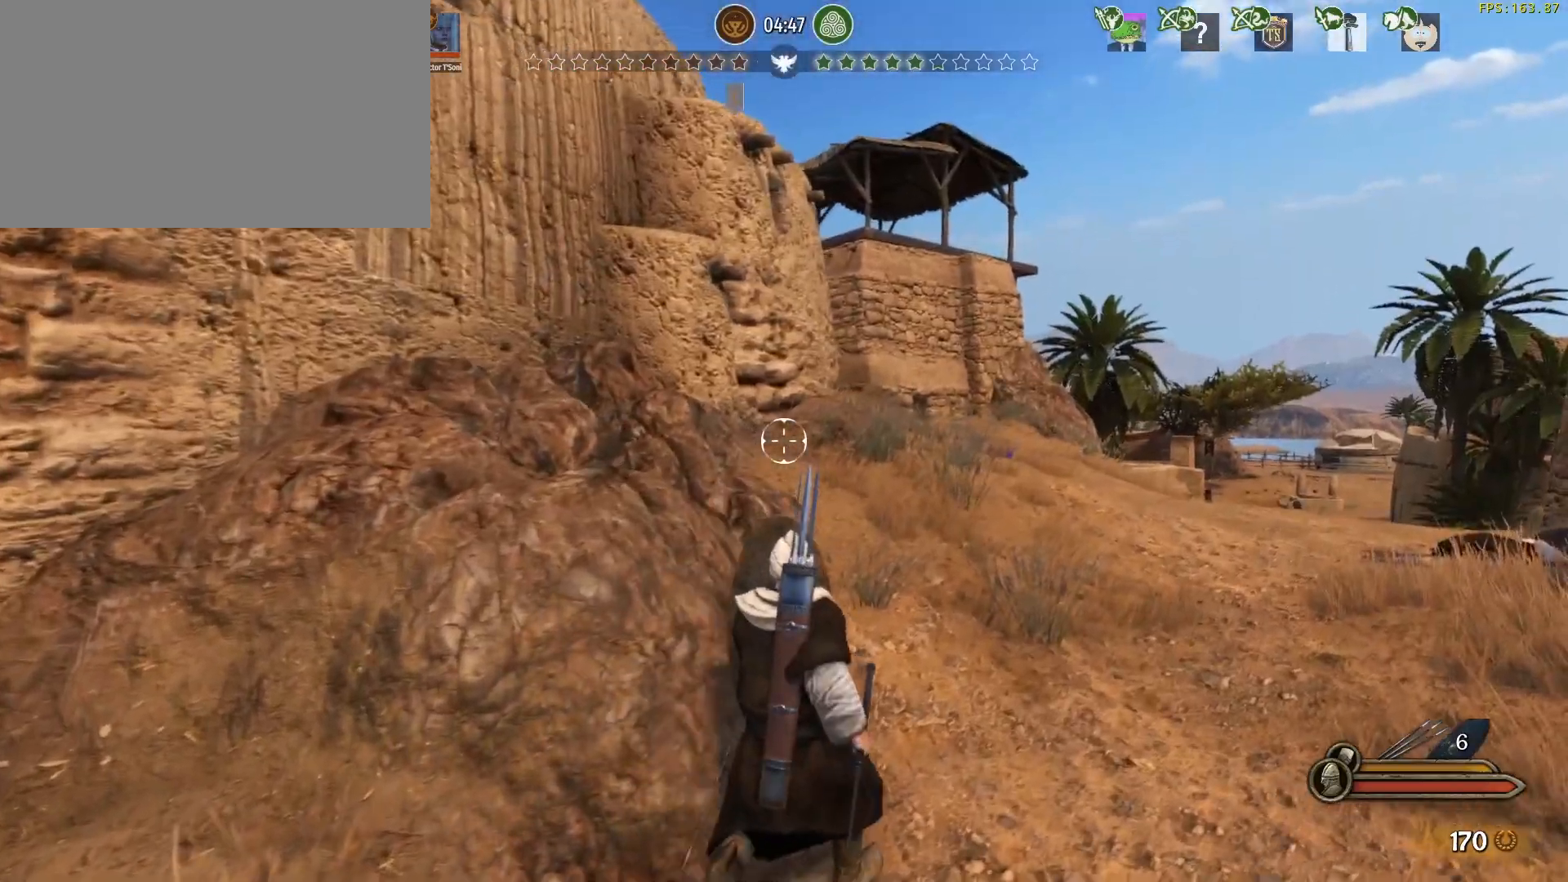
{"keys": ["d", "w"], "mouse": ["right"], "events": []}
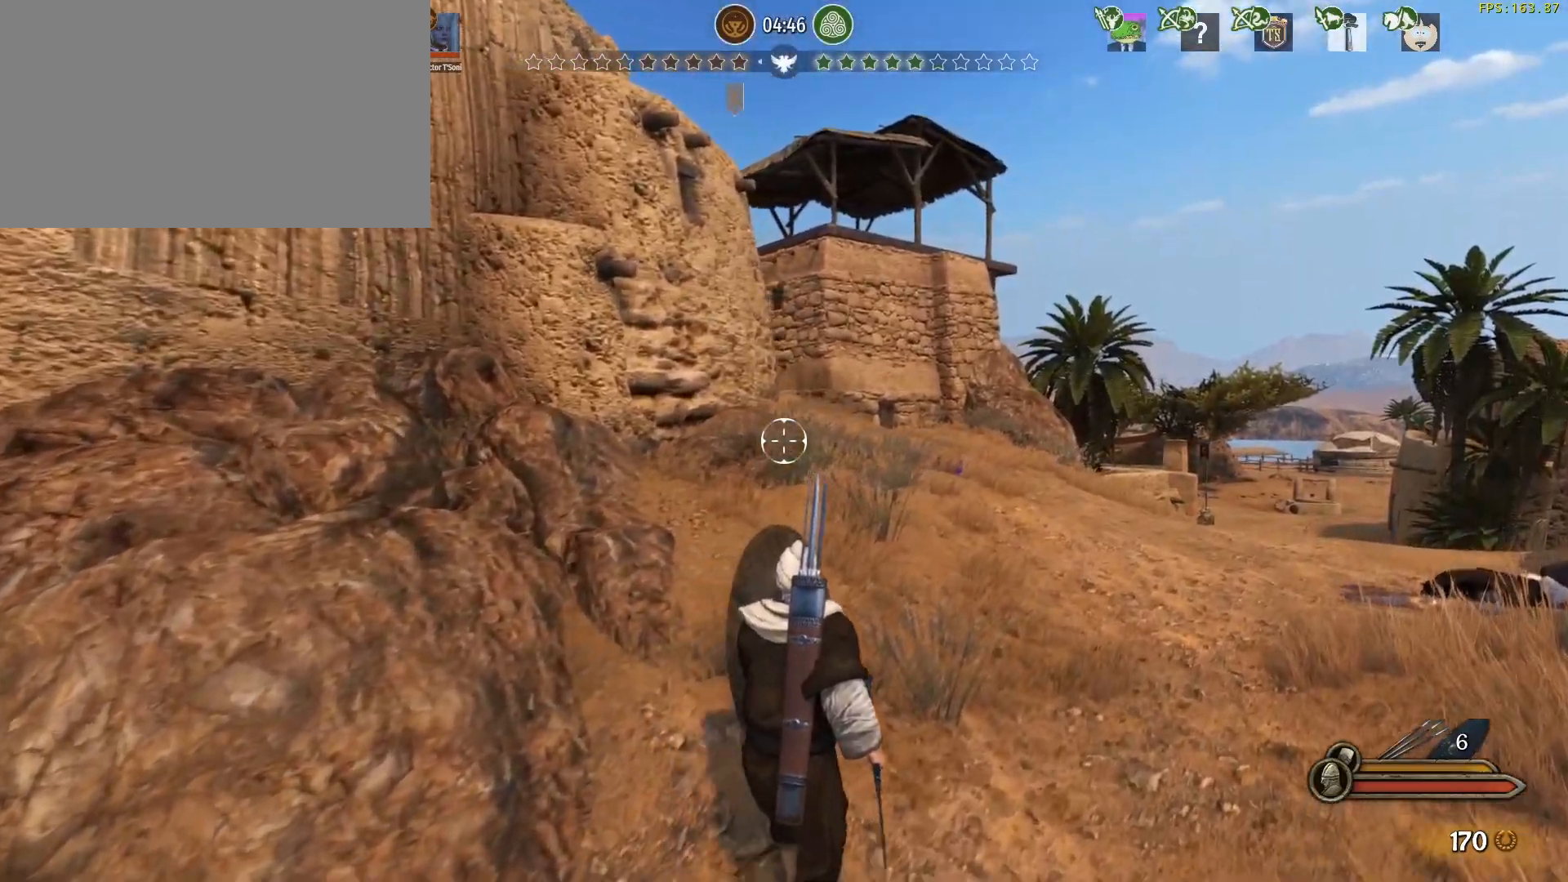
{"keys": ["d", "w"], "mouse": ["right"], "events": [[183, "mouse_right", "up"], [233, "mouse_right", "down"]]}
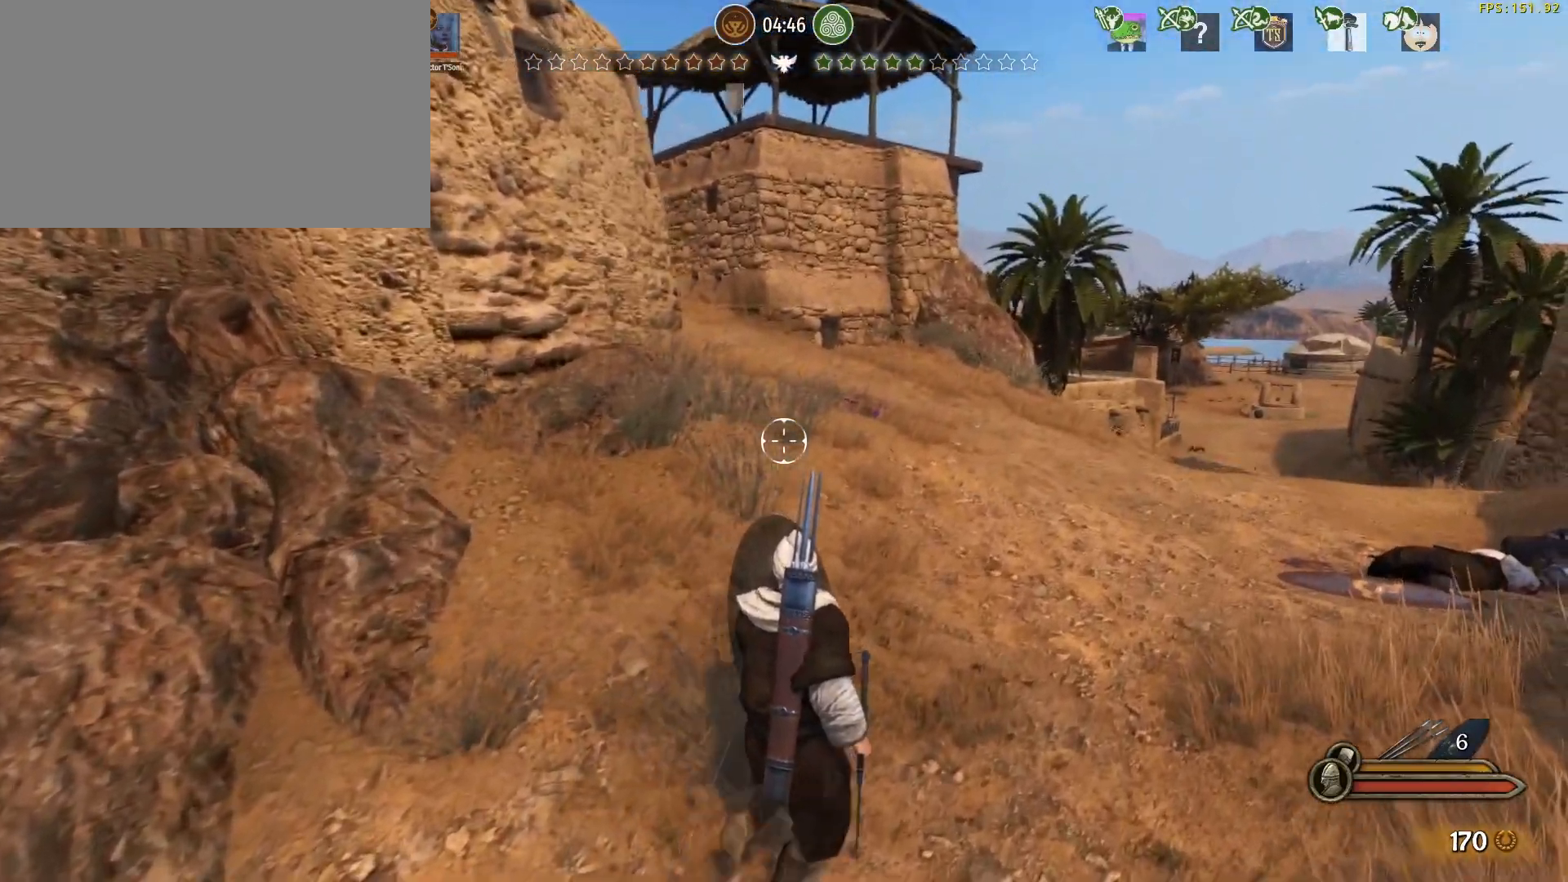
{"keys": ["alt", "d", "w"], "mouse": ["right"], "events": [[117, "alt", "down"]]}
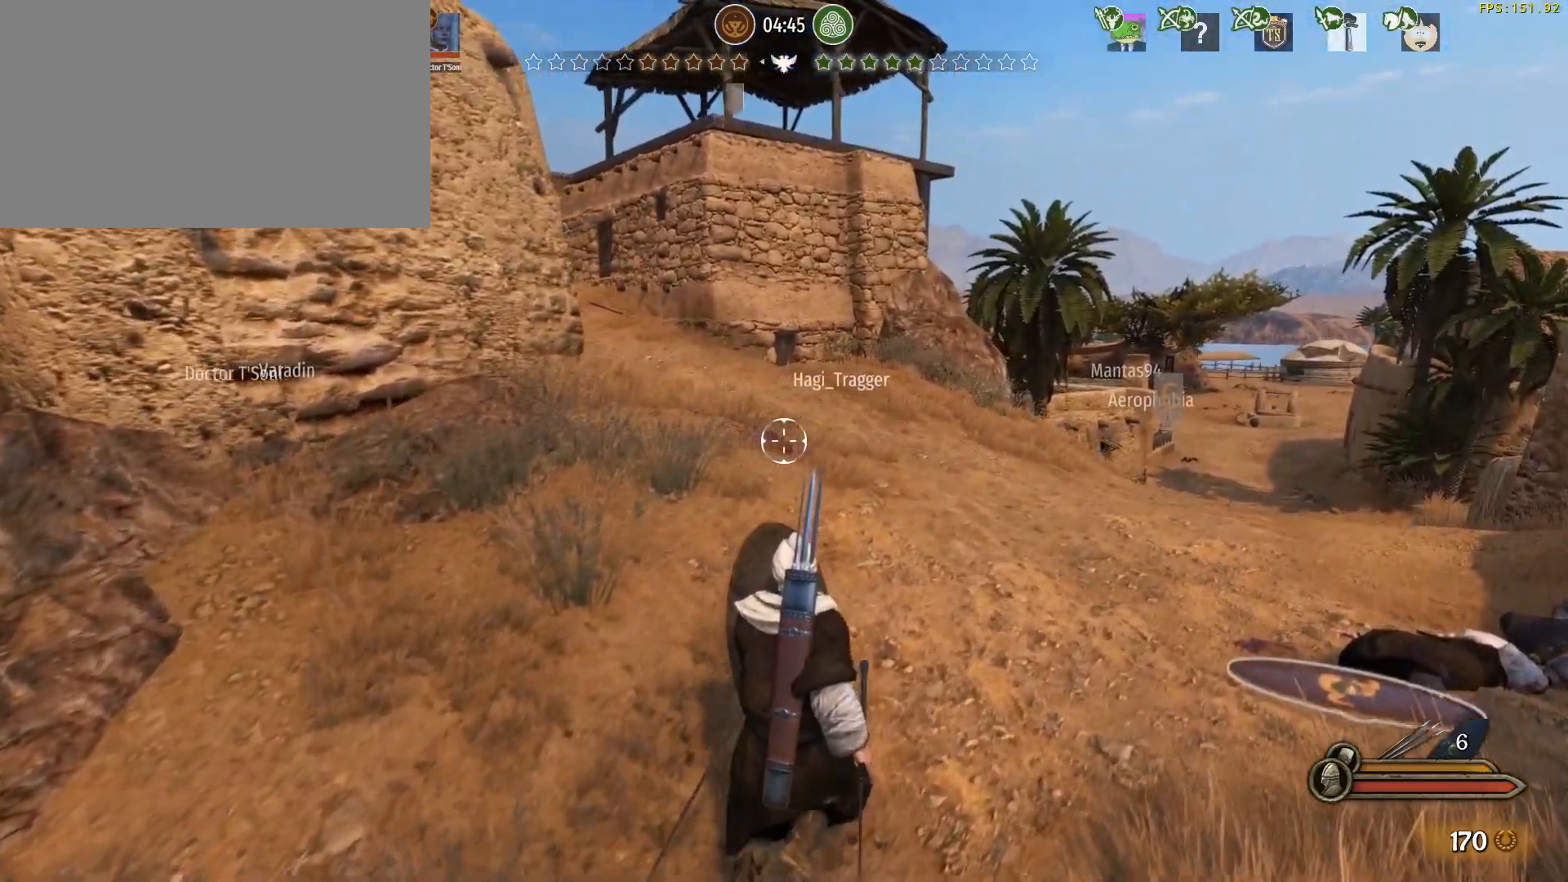
{"keys": ["alt", "d", "w"], "mouse": ["right"], "events": [[33, "alt", "up"], [367, "alt", "down"]]}
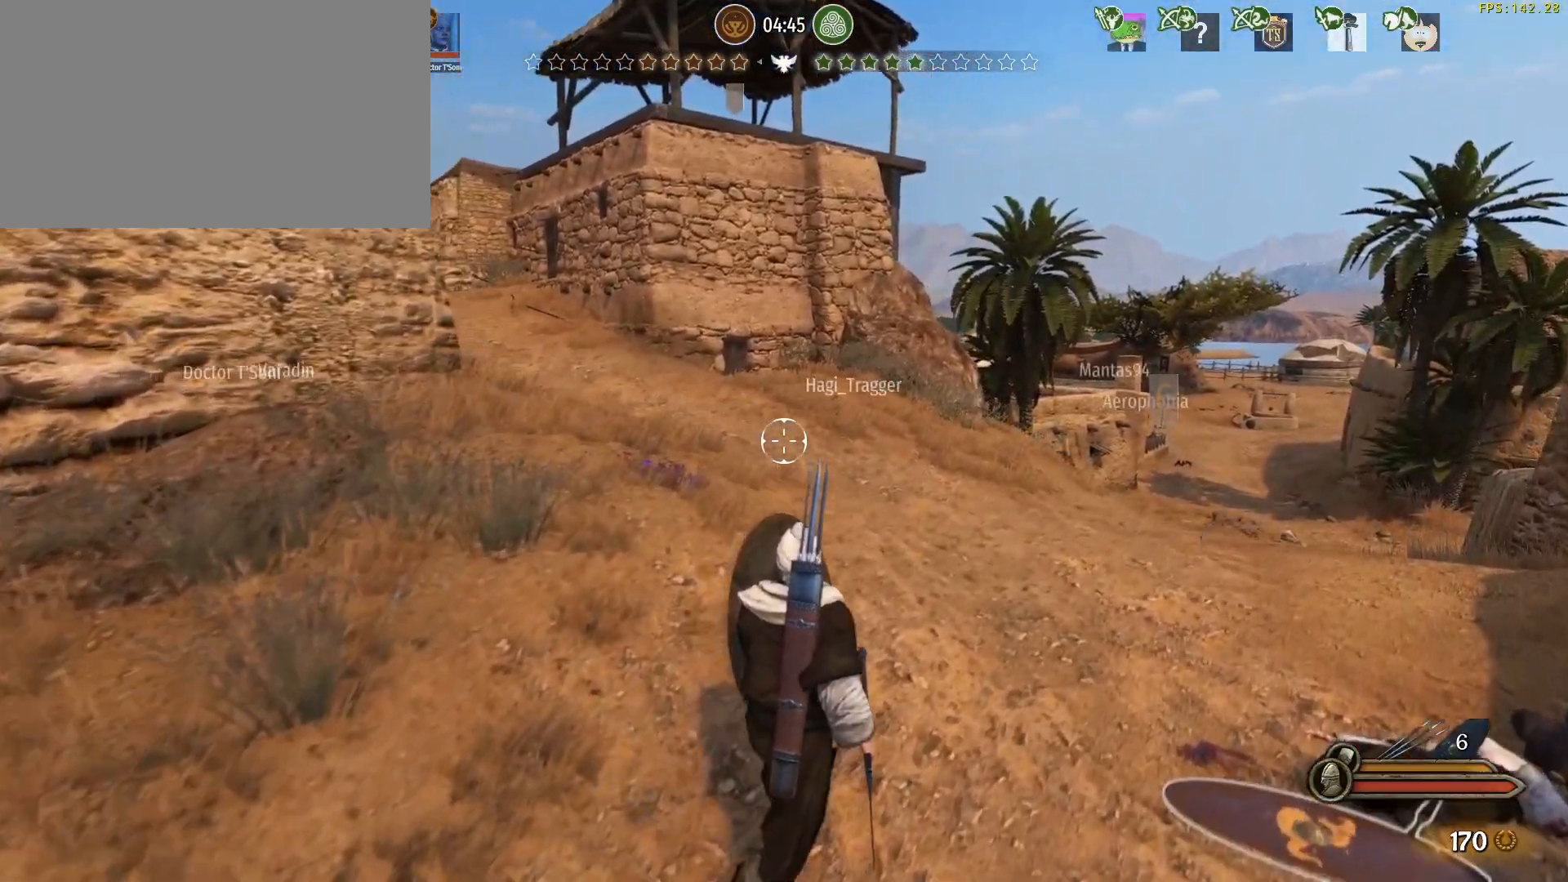
{"keys": ["alt", "d", "w"], "mouse": ["right"], "events": []}
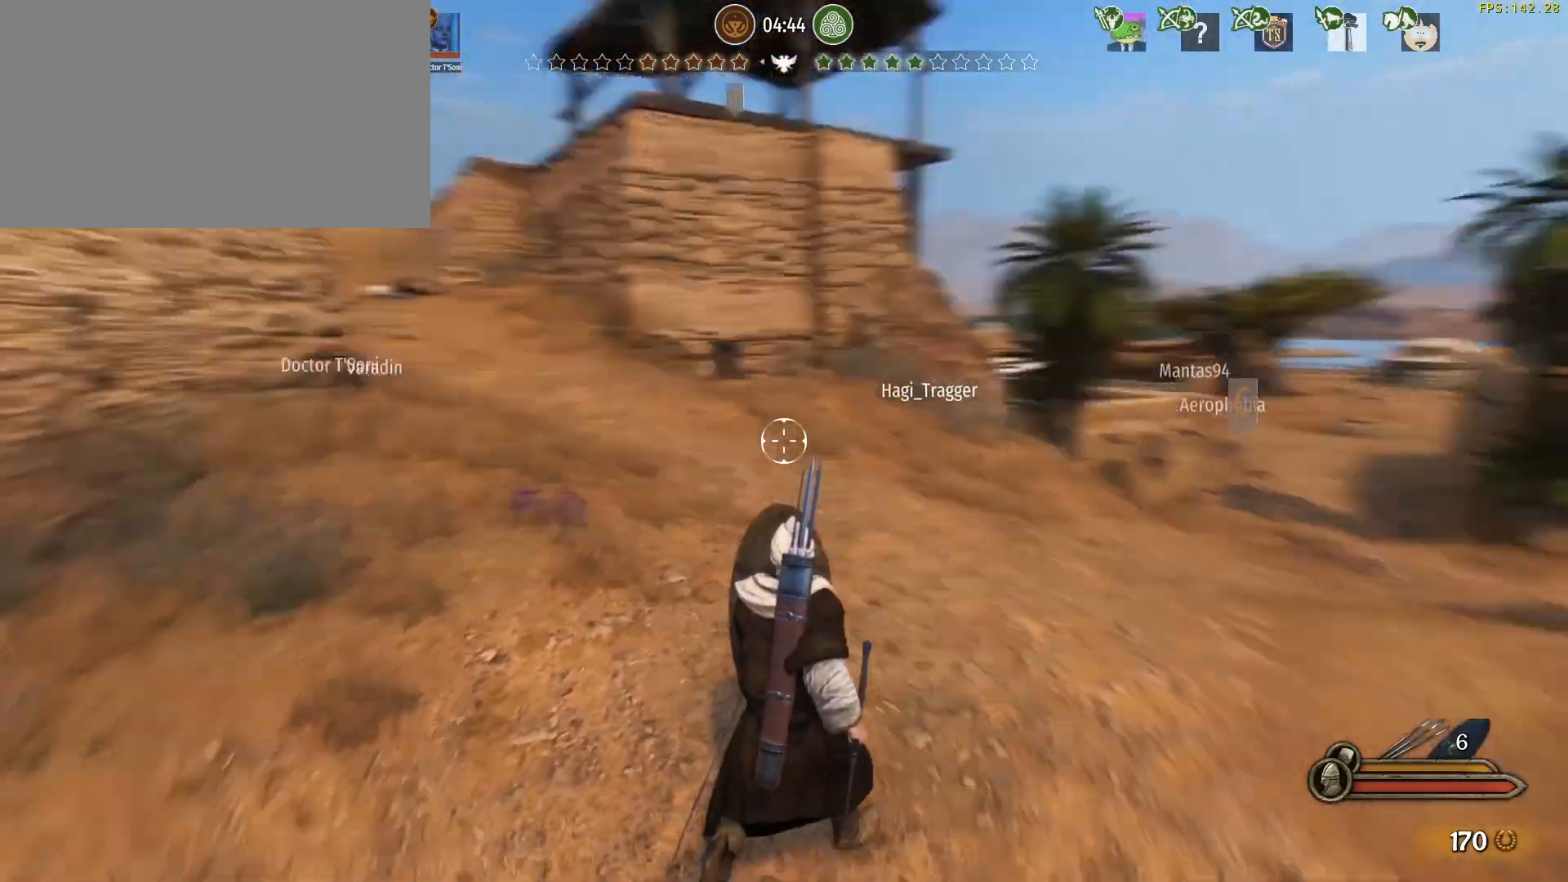
{"keys": ["alt", "d", "w"], "mouse": ["right"], "events": []}
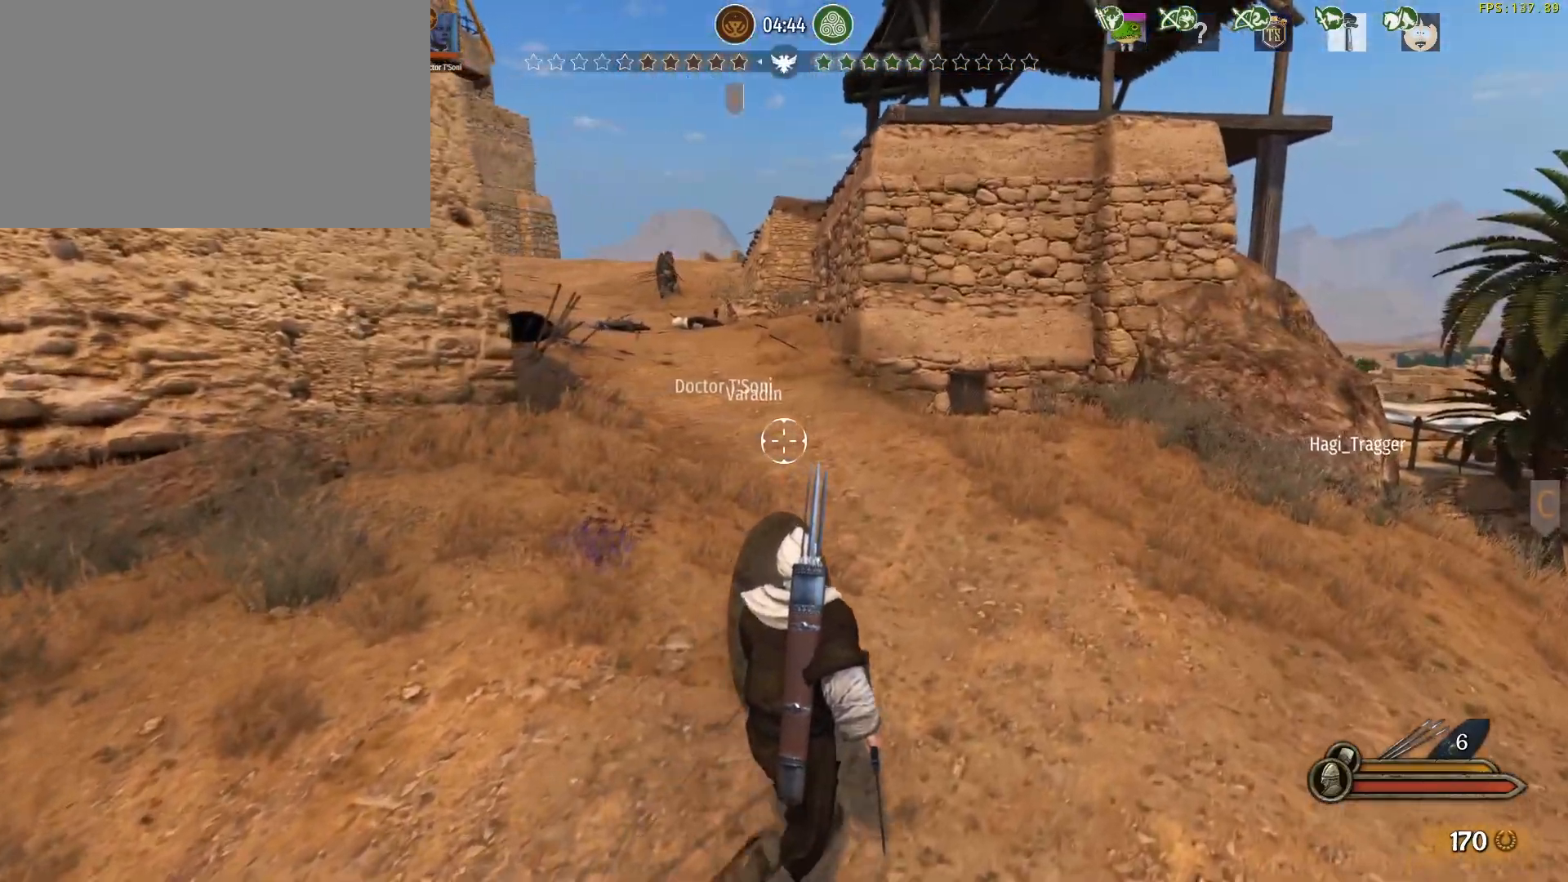
{"keys": ["d", "w"], "mouse": ["right"], "events": [[317, "alt", "up"]]}
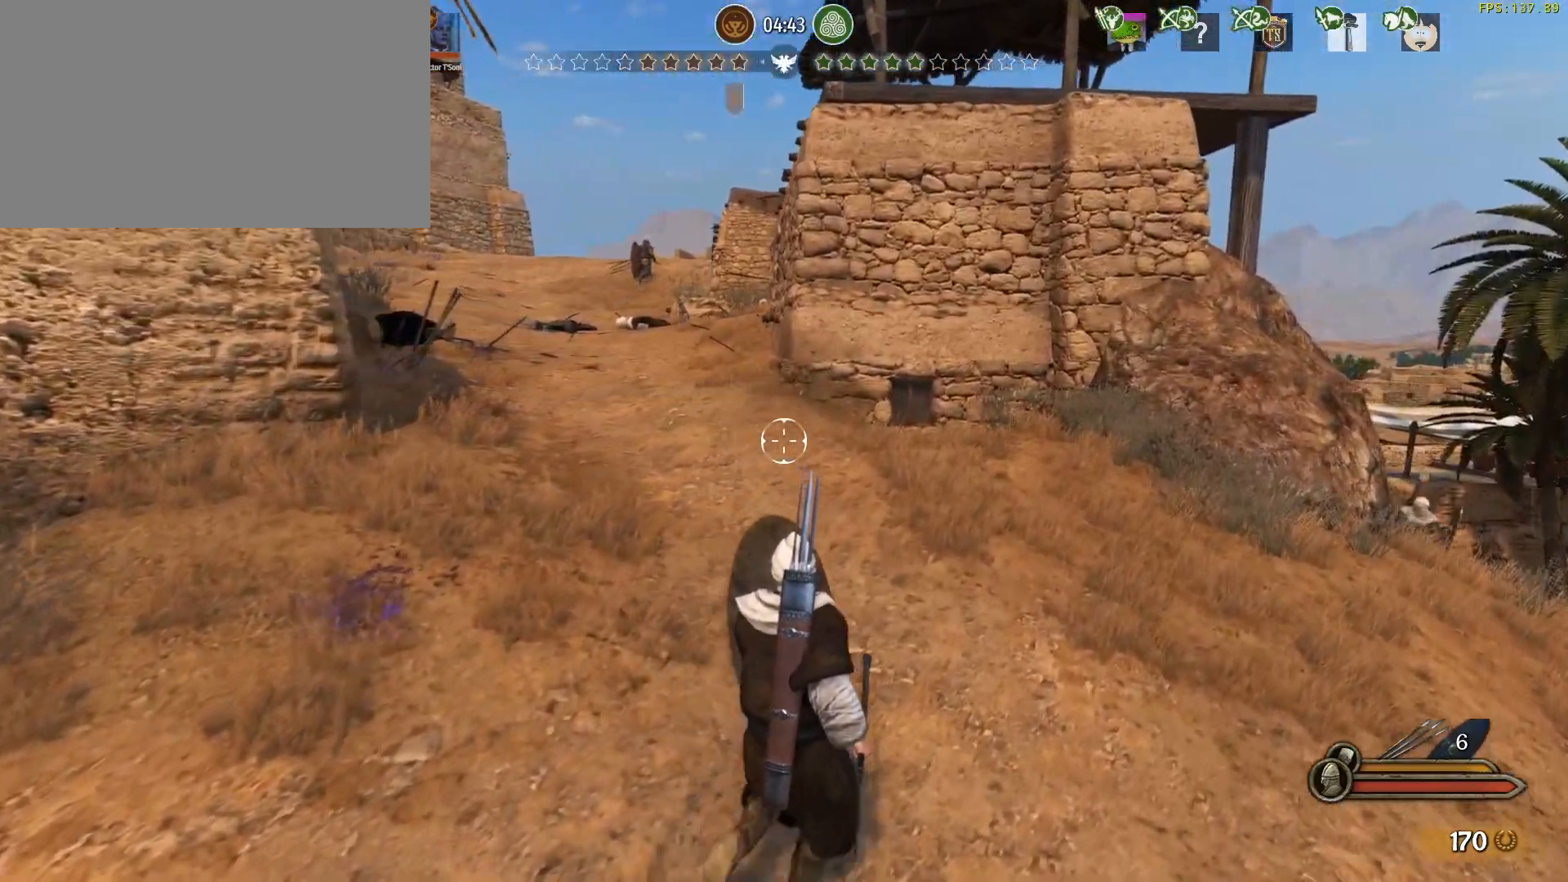
{"keys": ["d"], "mouse": ["right"], "events": [[383, "w", "up"]]}
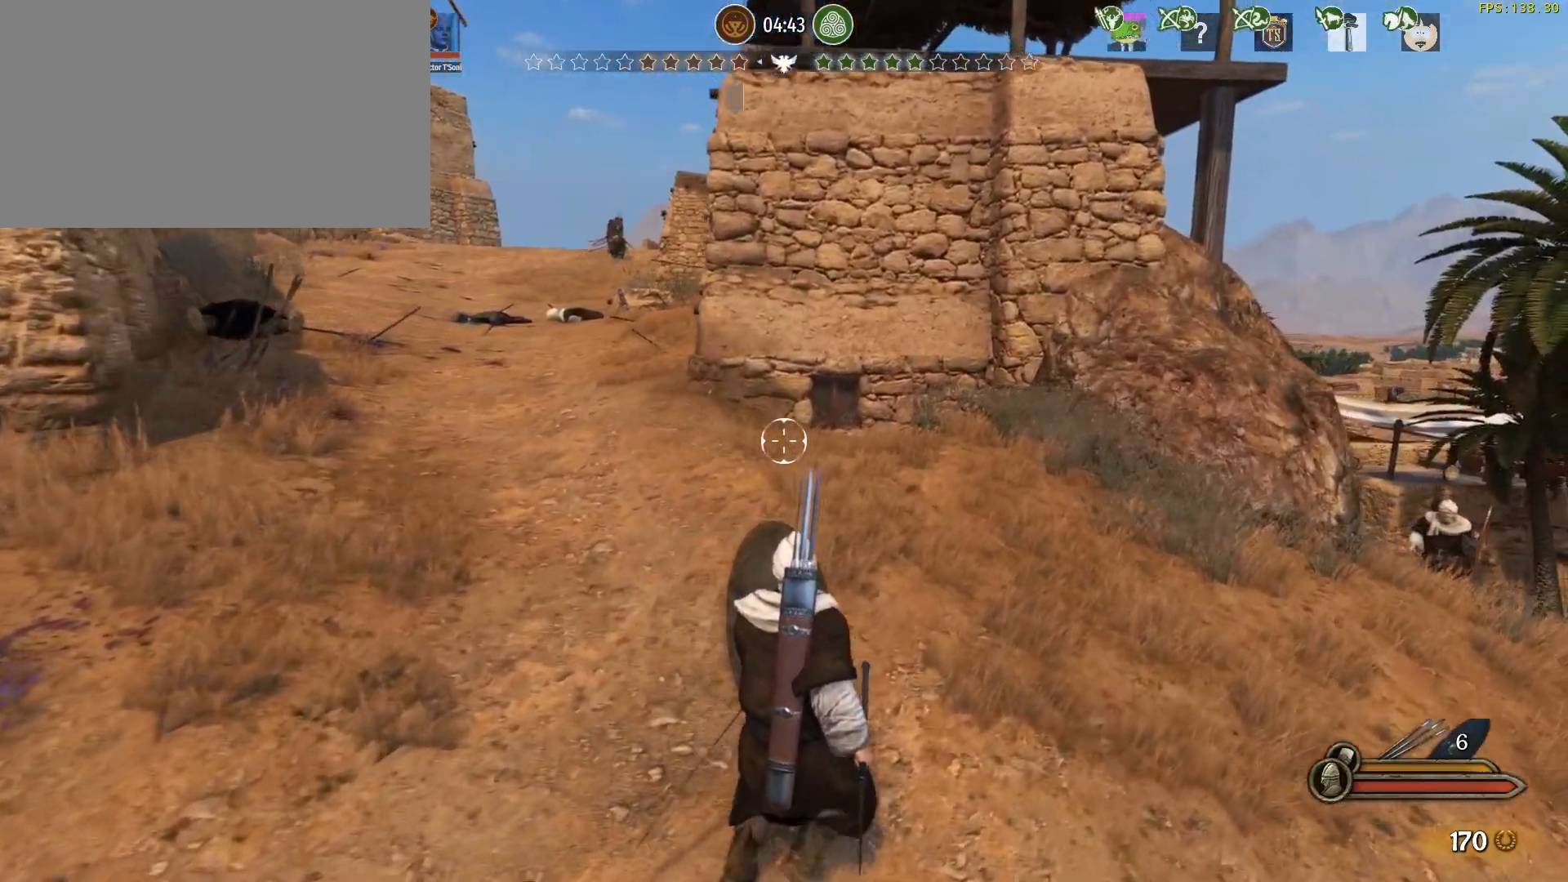
{"keys": ["d"], "mouse": ["right"], "events": []}
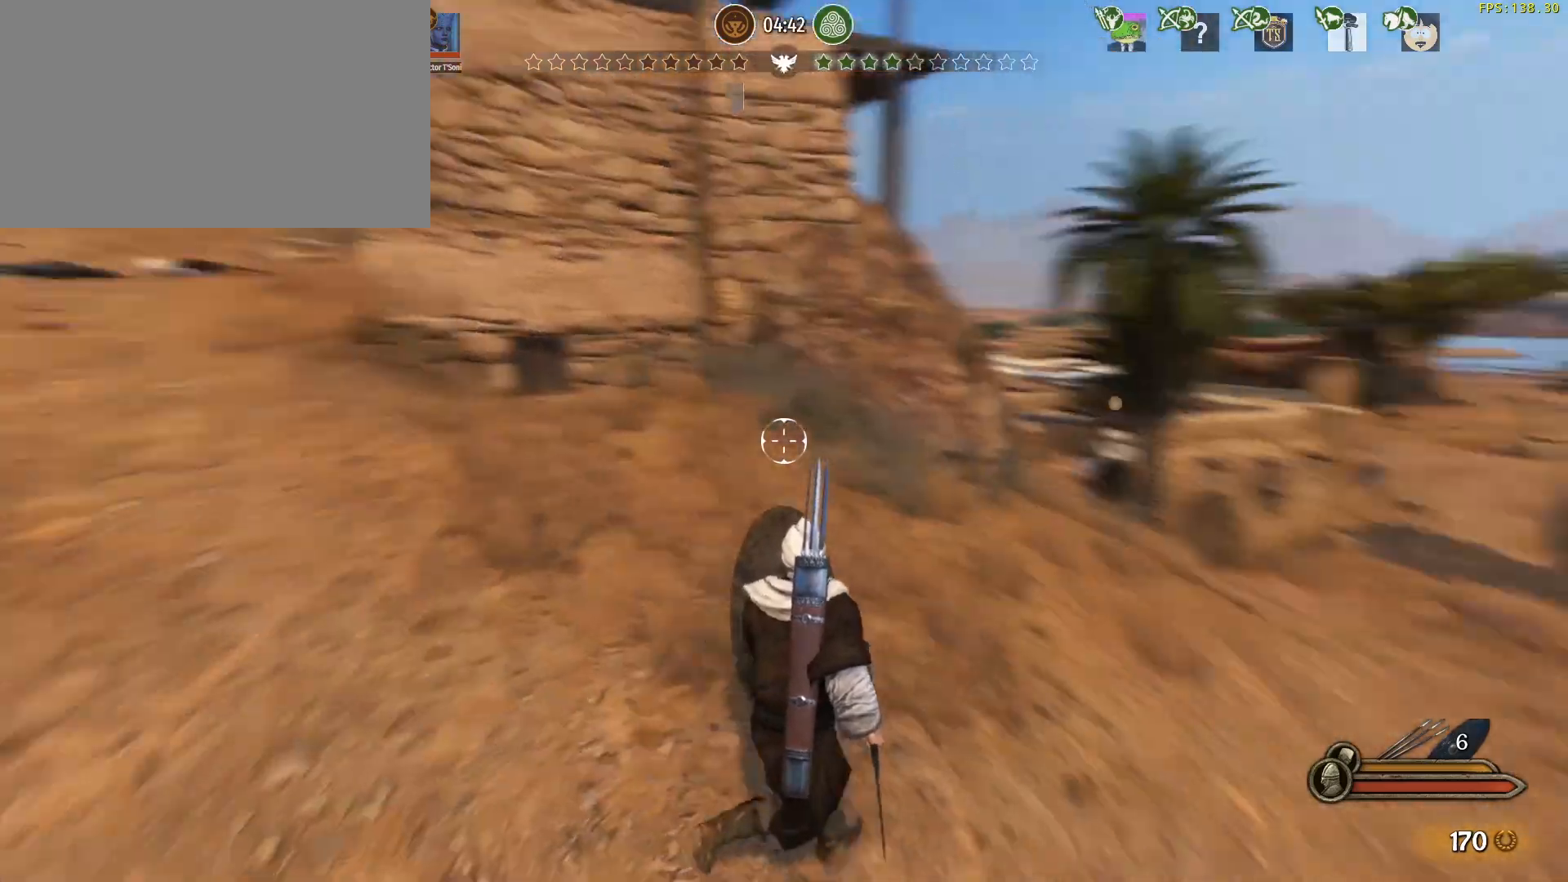
{"keys": ["caps_lock", "d"], "mouse": ["right"], "events": [[33, "w", "down"], [183, "caps_lock", "down"], [183, "w", "up"]]}
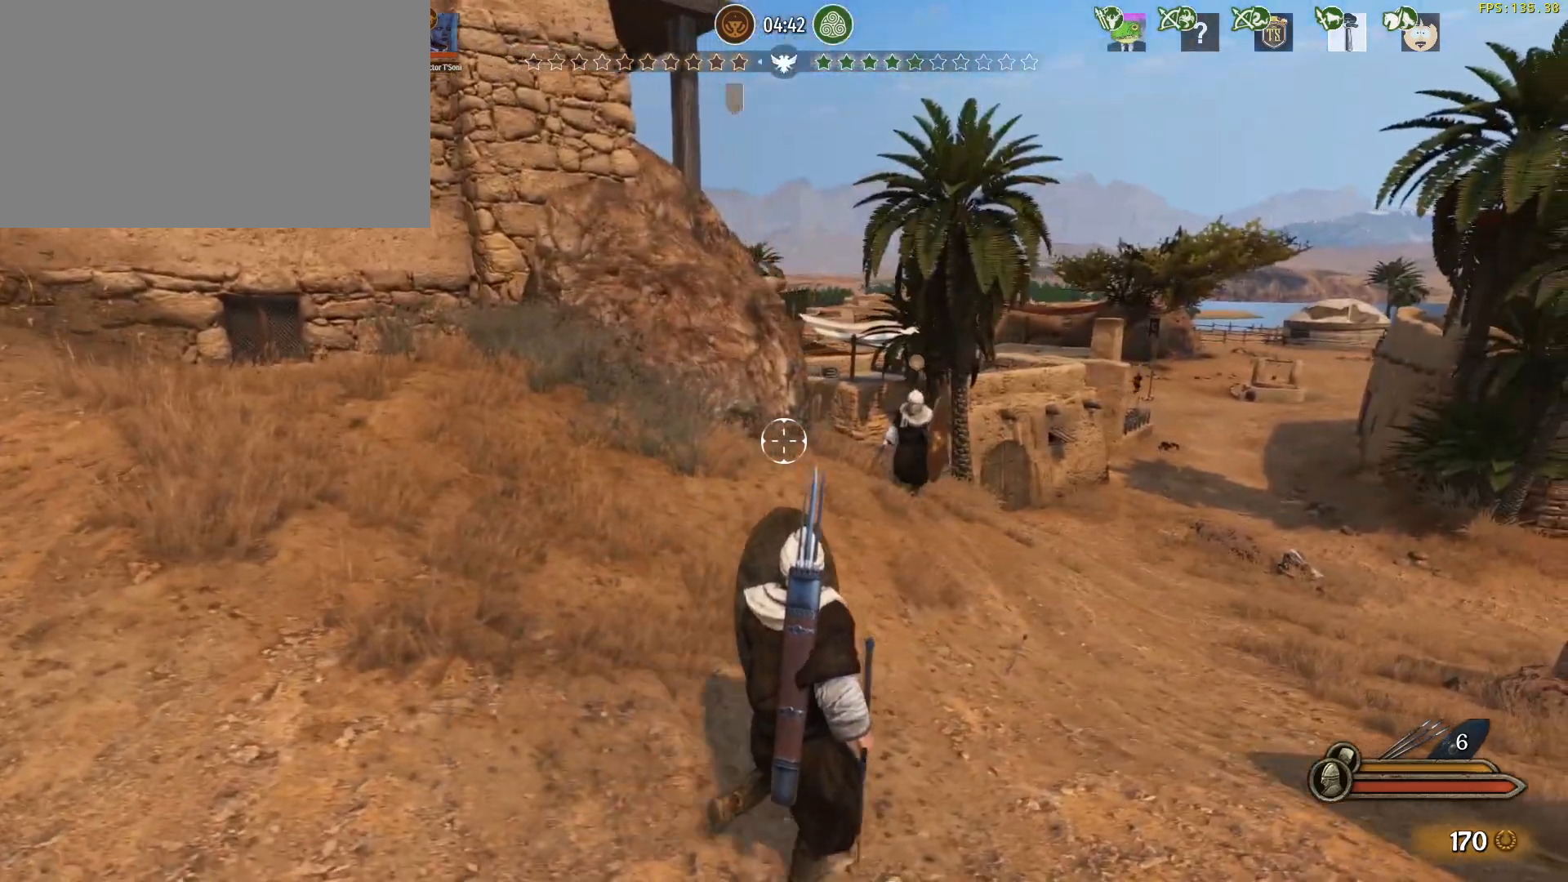
{"keys": ["alt", "d"], "mouse": ["right"], "events": [[233, "caps_lock", "up"], [283, "alt", "down"]]}
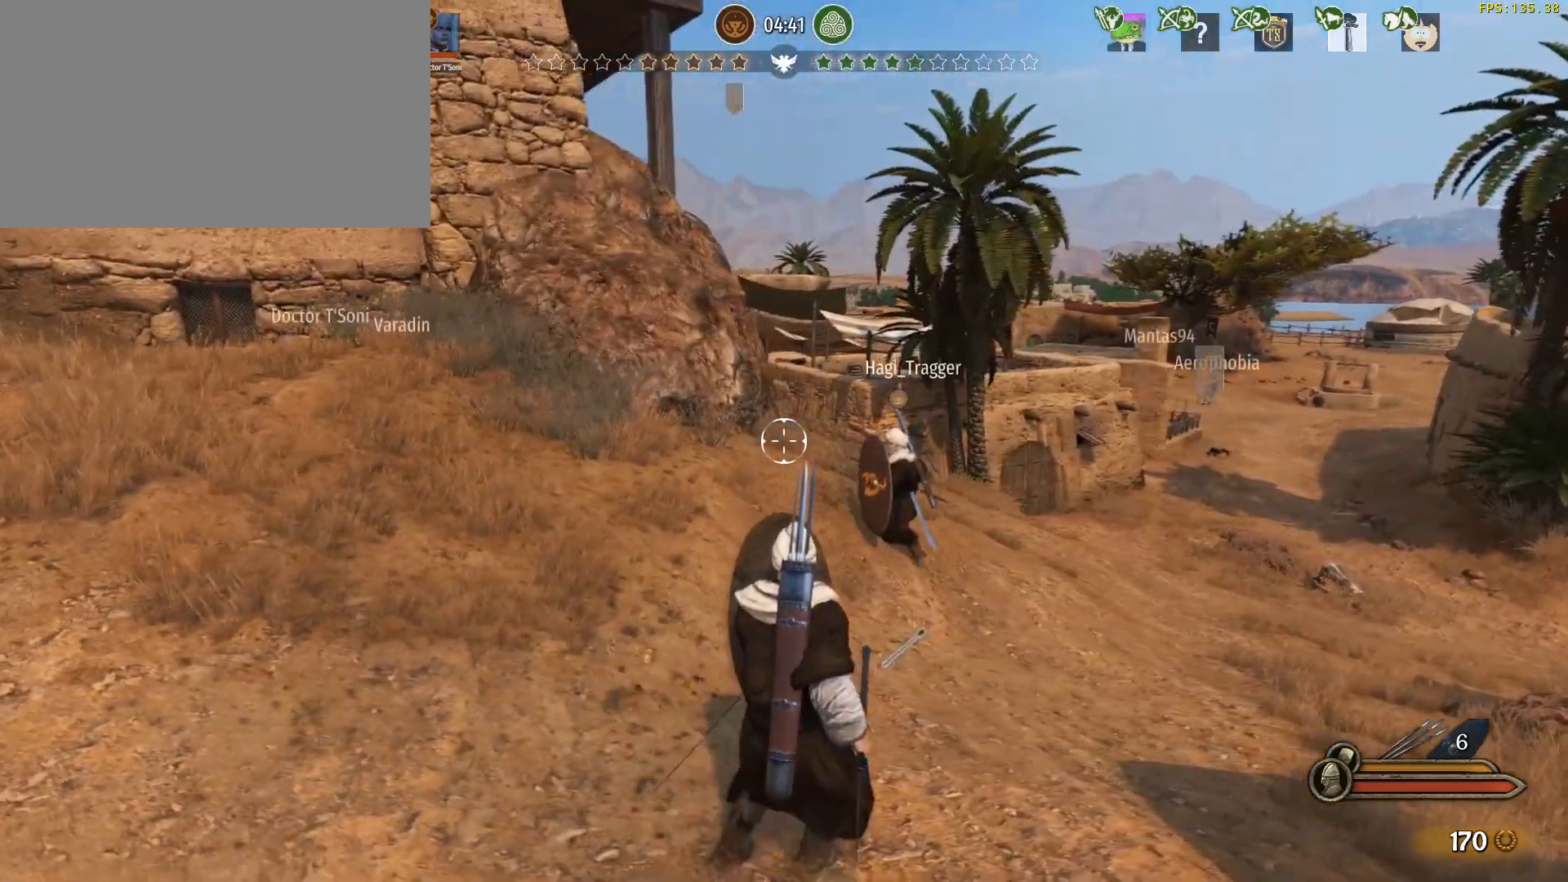
{"keys": ["d", "w"], "mouse": ["right"], "events": [[117, "w", "down"], [200, "alt", "up"]]}